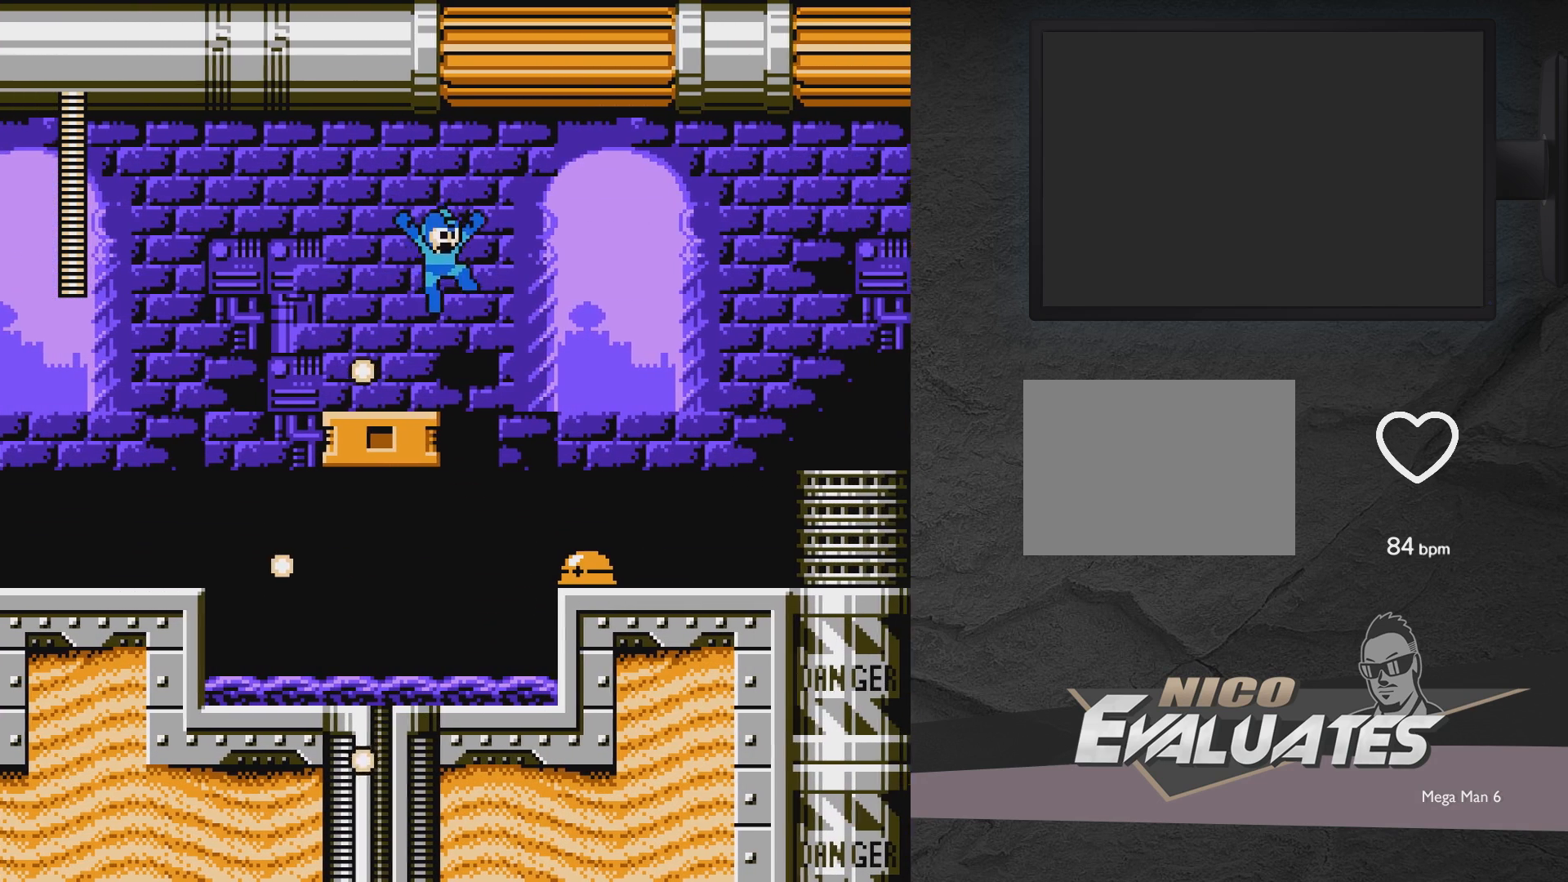
Gameplay with a controller (Xbox layout); each line is a JSON object with the inputs held at the frame after it. "events" lists button and stick changes between this image and that frame as [ms after this image, input, new state], when the widget could be followed in between. Not read: L2 R2 left_stick right_stick.
{"buttons": [], "events": [[67, "DPAD_RIGHT", "up"]]}
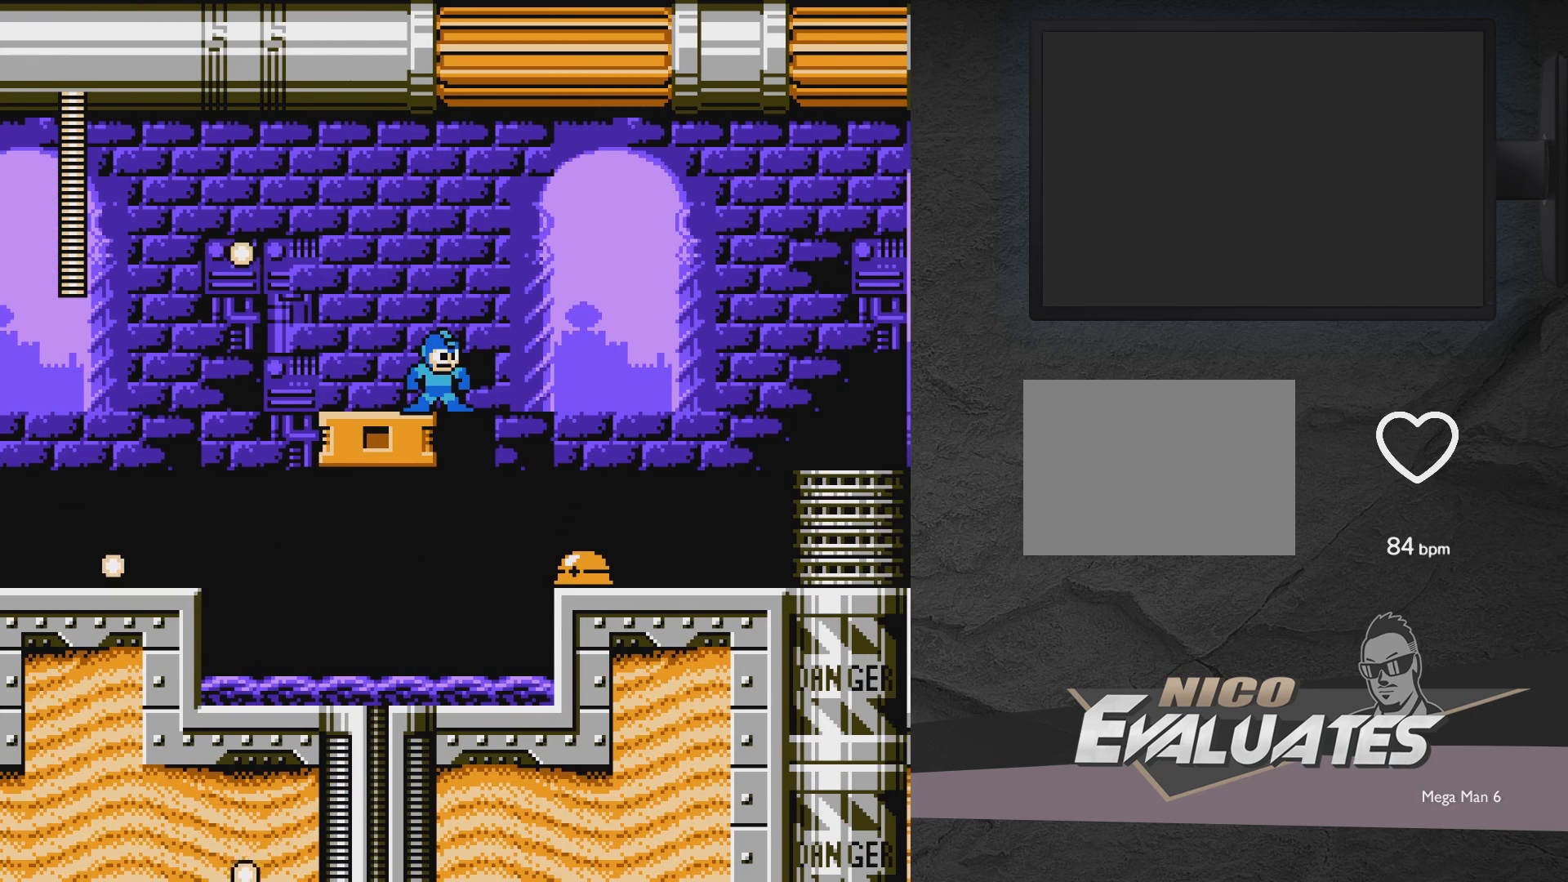
{"buttons": ["A", "DPAD_RIGHT"], "events": [[267, "A", "down"], [267, "DPAD_RIGHT", "down"]]}
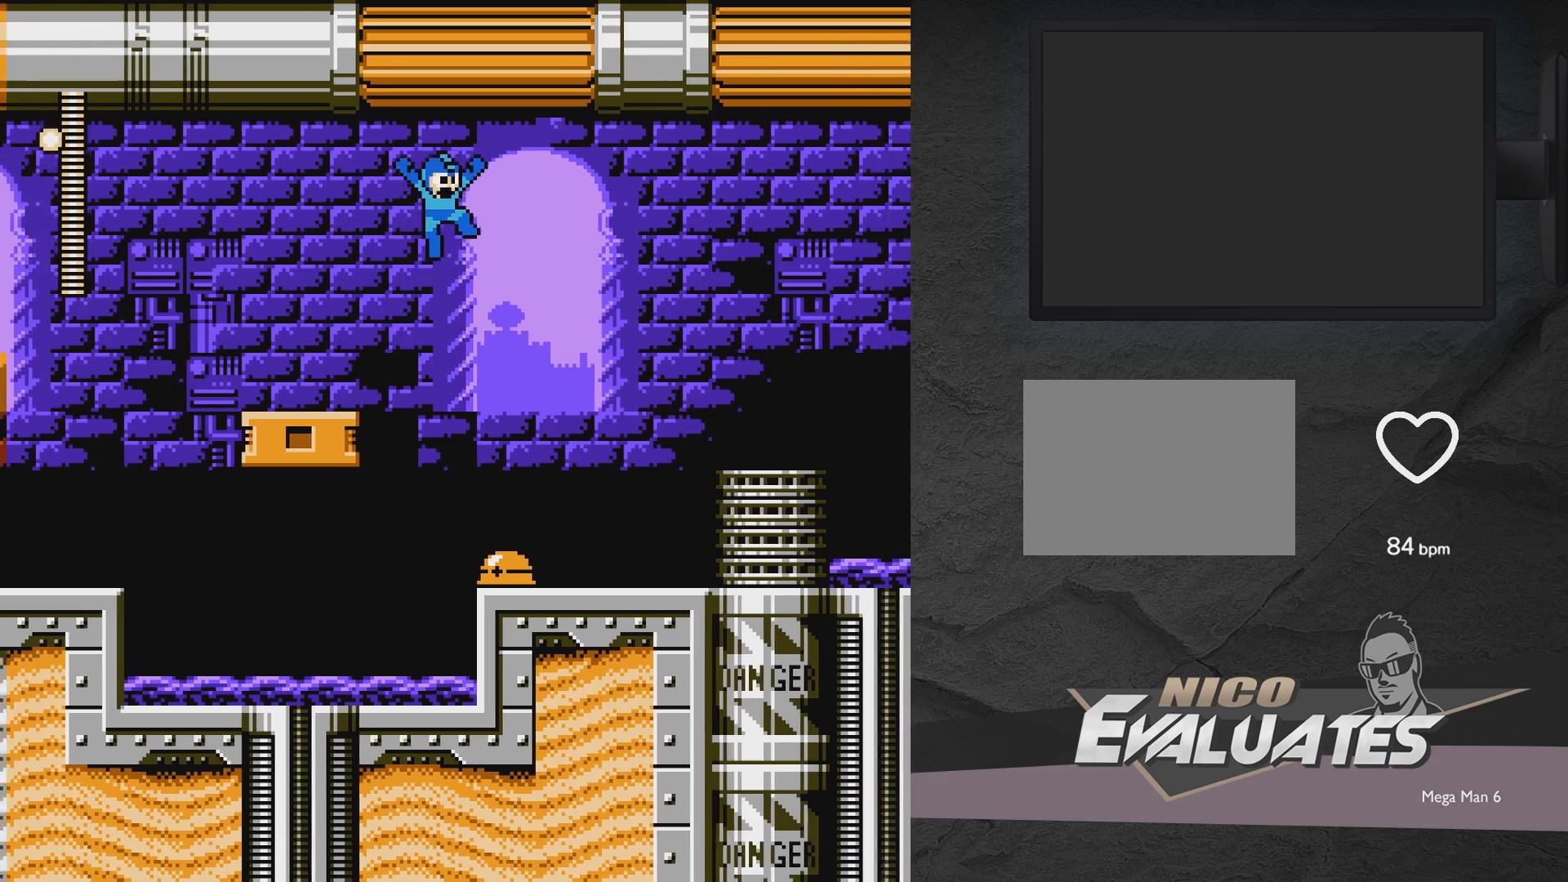
{"buttons": ["A", "DPAD_RIGHT"], "events": []}
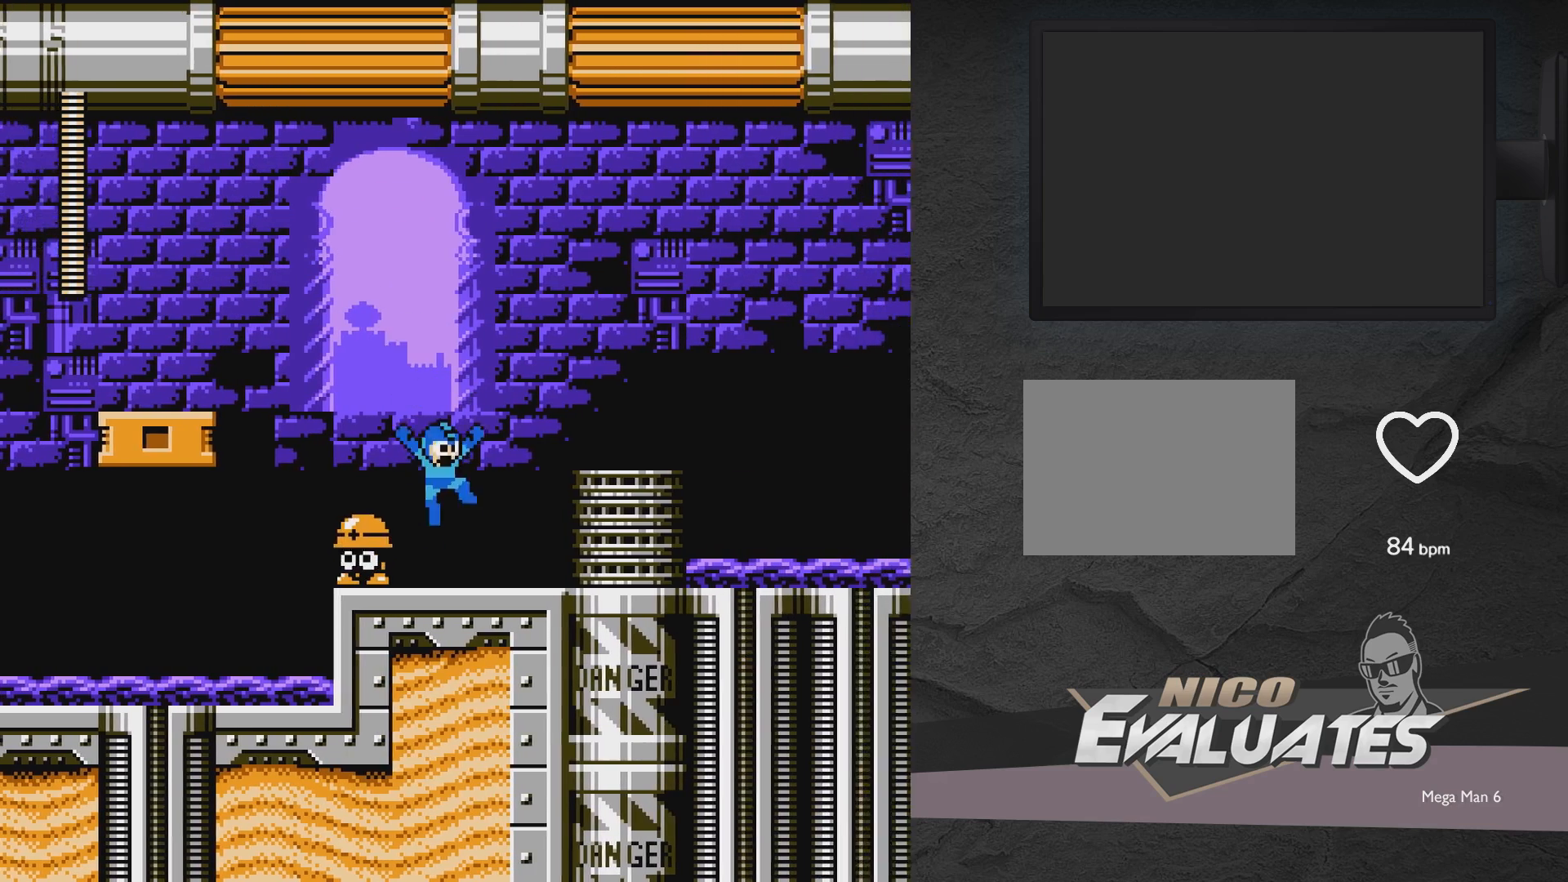
{"buttons": ["A", "DPAD_RIGHT"], "events": [[167, "A", "up"], [233, "DPAD_LEFT", "down"], [233, "DPAD_RIGHT", "up"], [283, "X", "down"], [333, "A", "down"], [333, "DPAD_LEFT", "up"], [333, "DPAD_UP", "down"], [383, "DPAD_RIGHT", "down"], [383, "DPAD_UP", "up"], [383, "X", "up"]]}
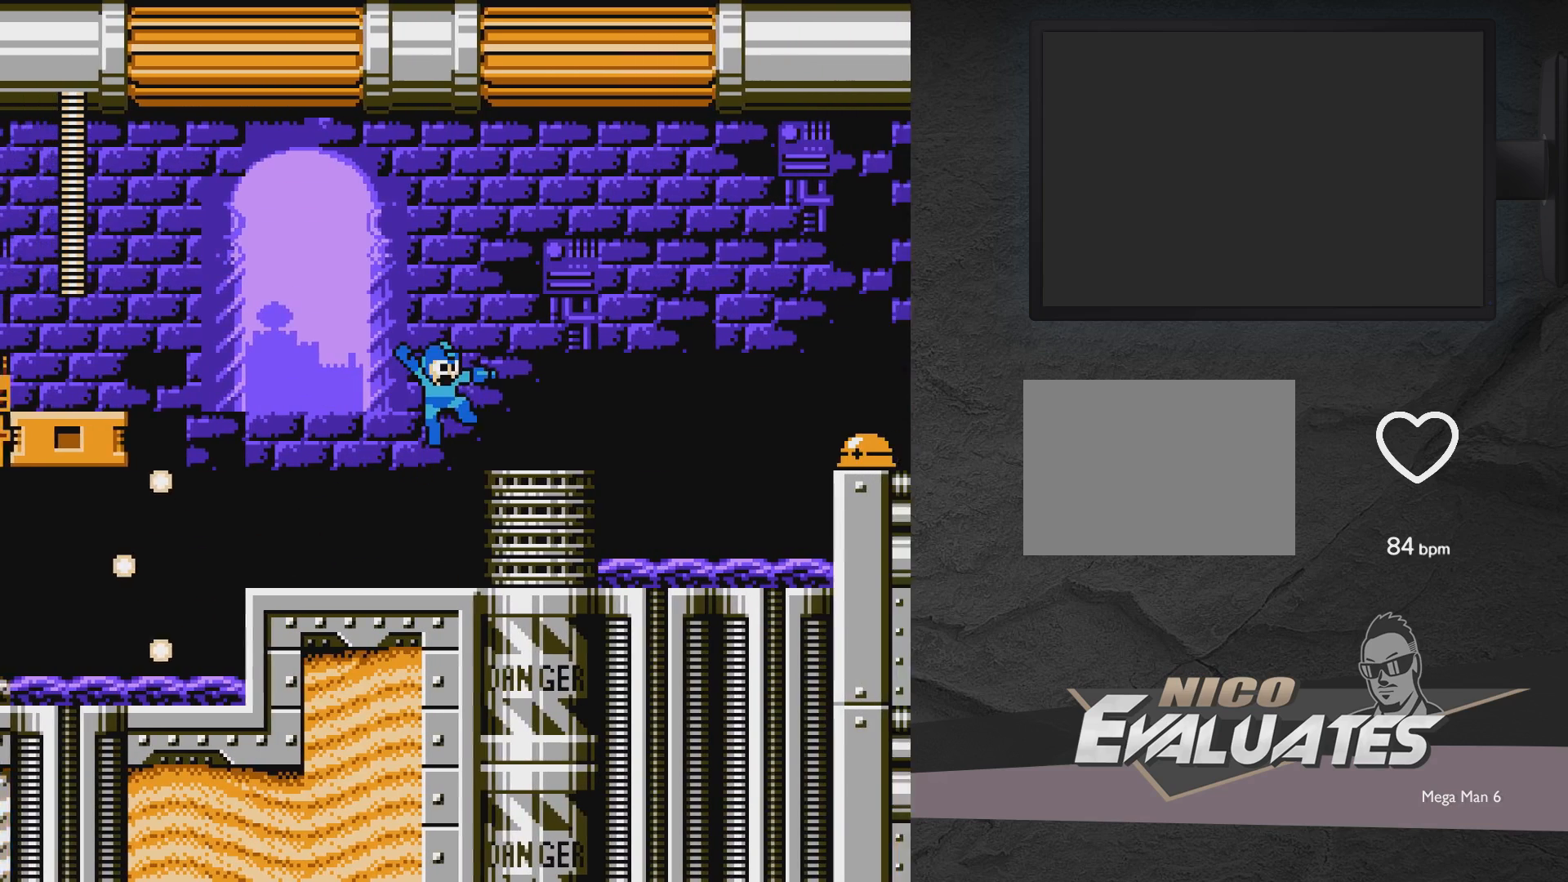
{"buttons": ["DPAD_RIGHT"], "events": [[433, "A", "up"]]}
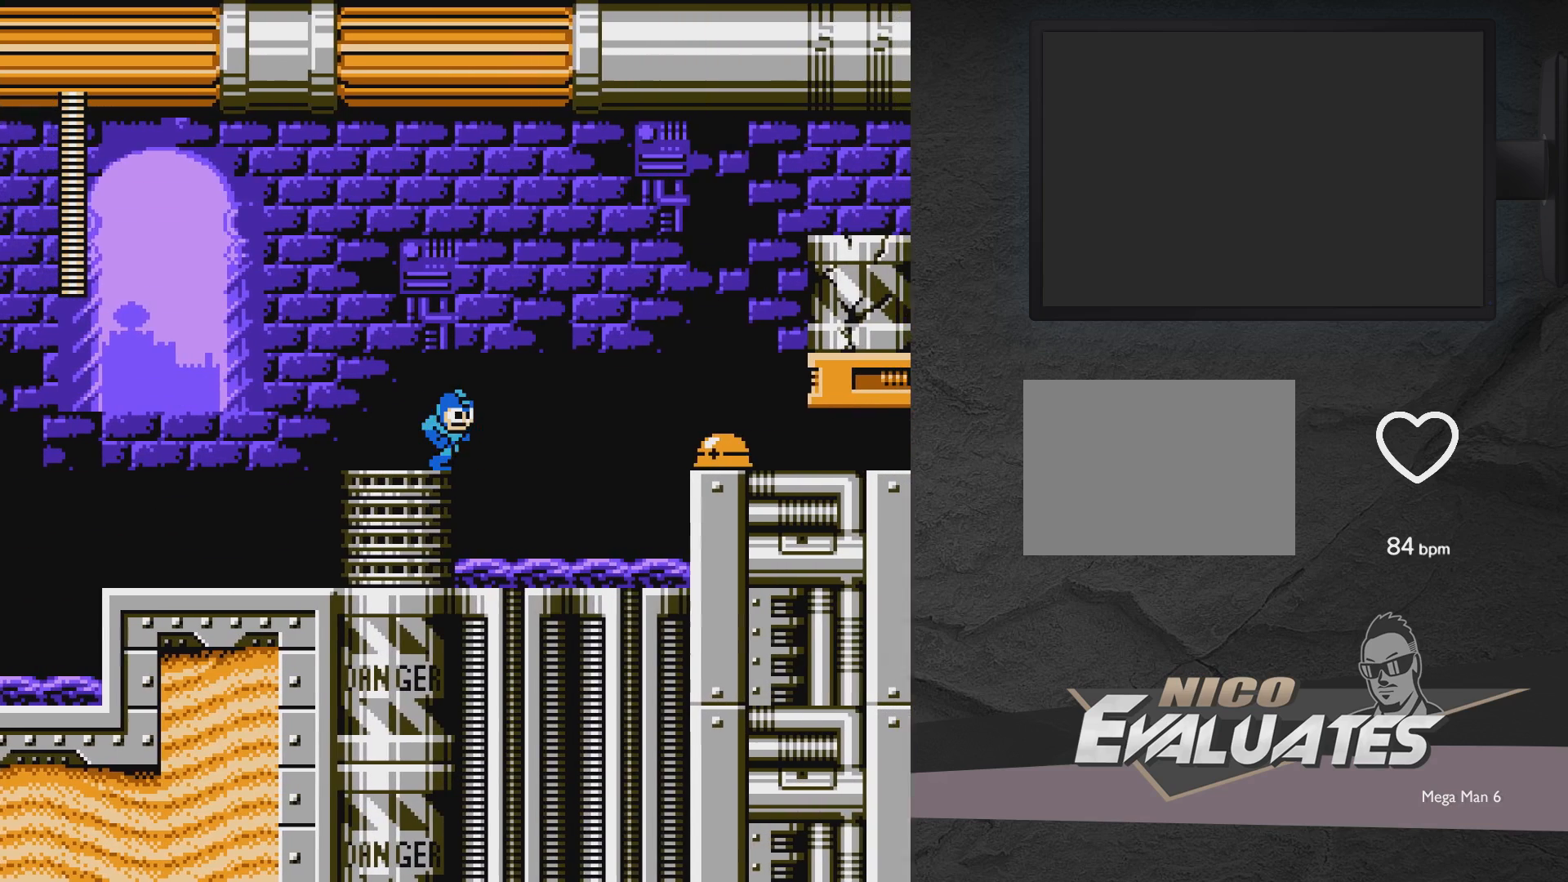
{"buttons": ["X"], "events": [[83, "DPAD_RIGHT", "up"], [367, "X", "down"]]}
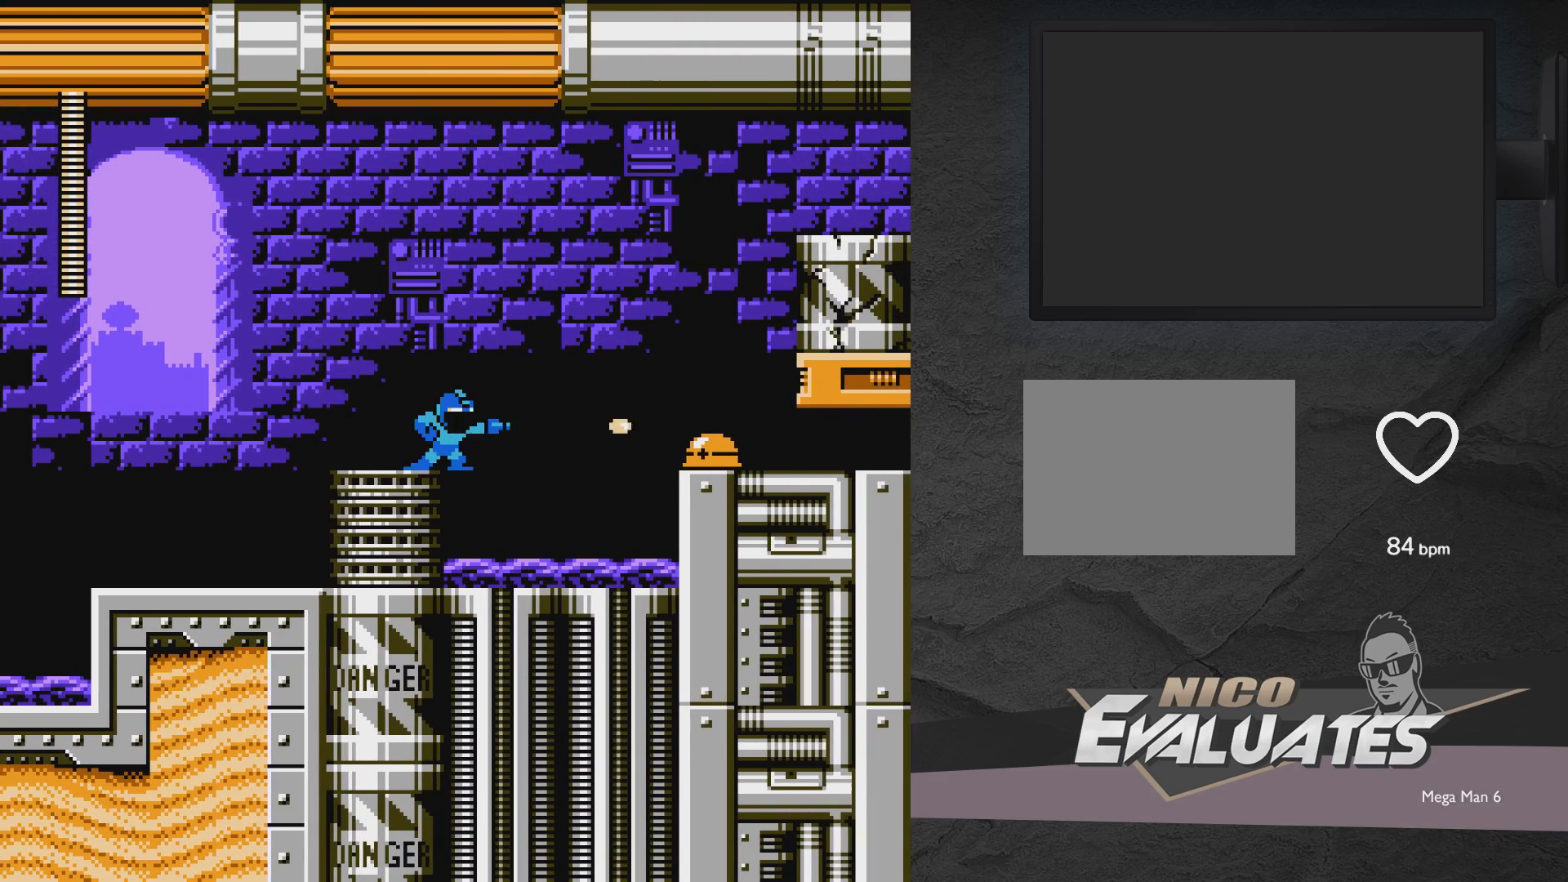
{"buttons": ["X"], "events": []}
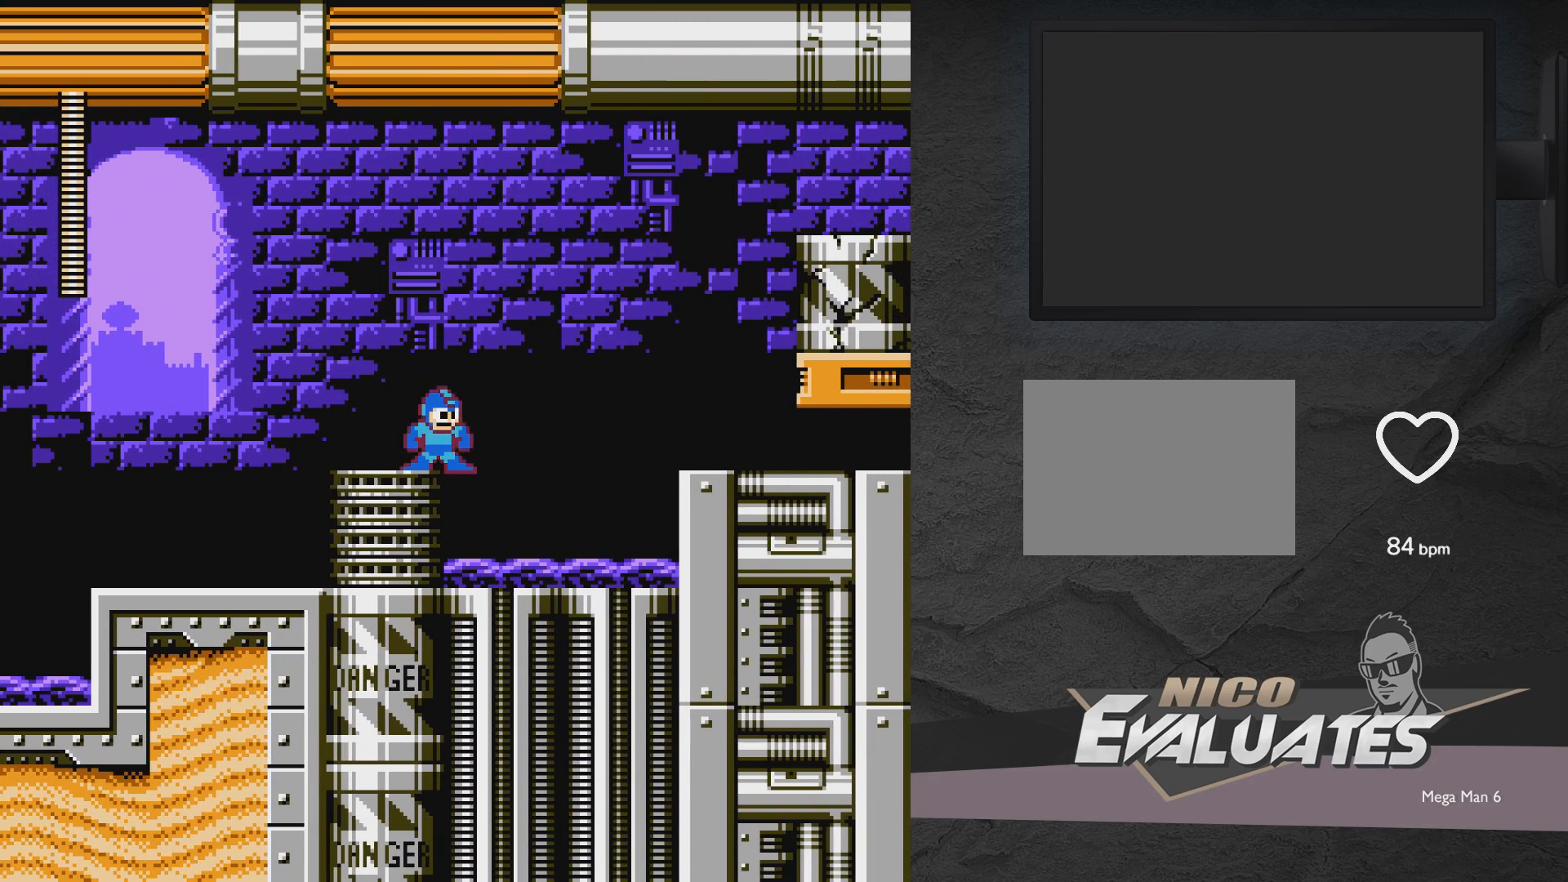
{"buttons": ["X", "DPAD_RIGHT"], "events": [[283, "A", "down"], [283, "DPAD_RIGHT", "down"], [433, "A", "up"]]}
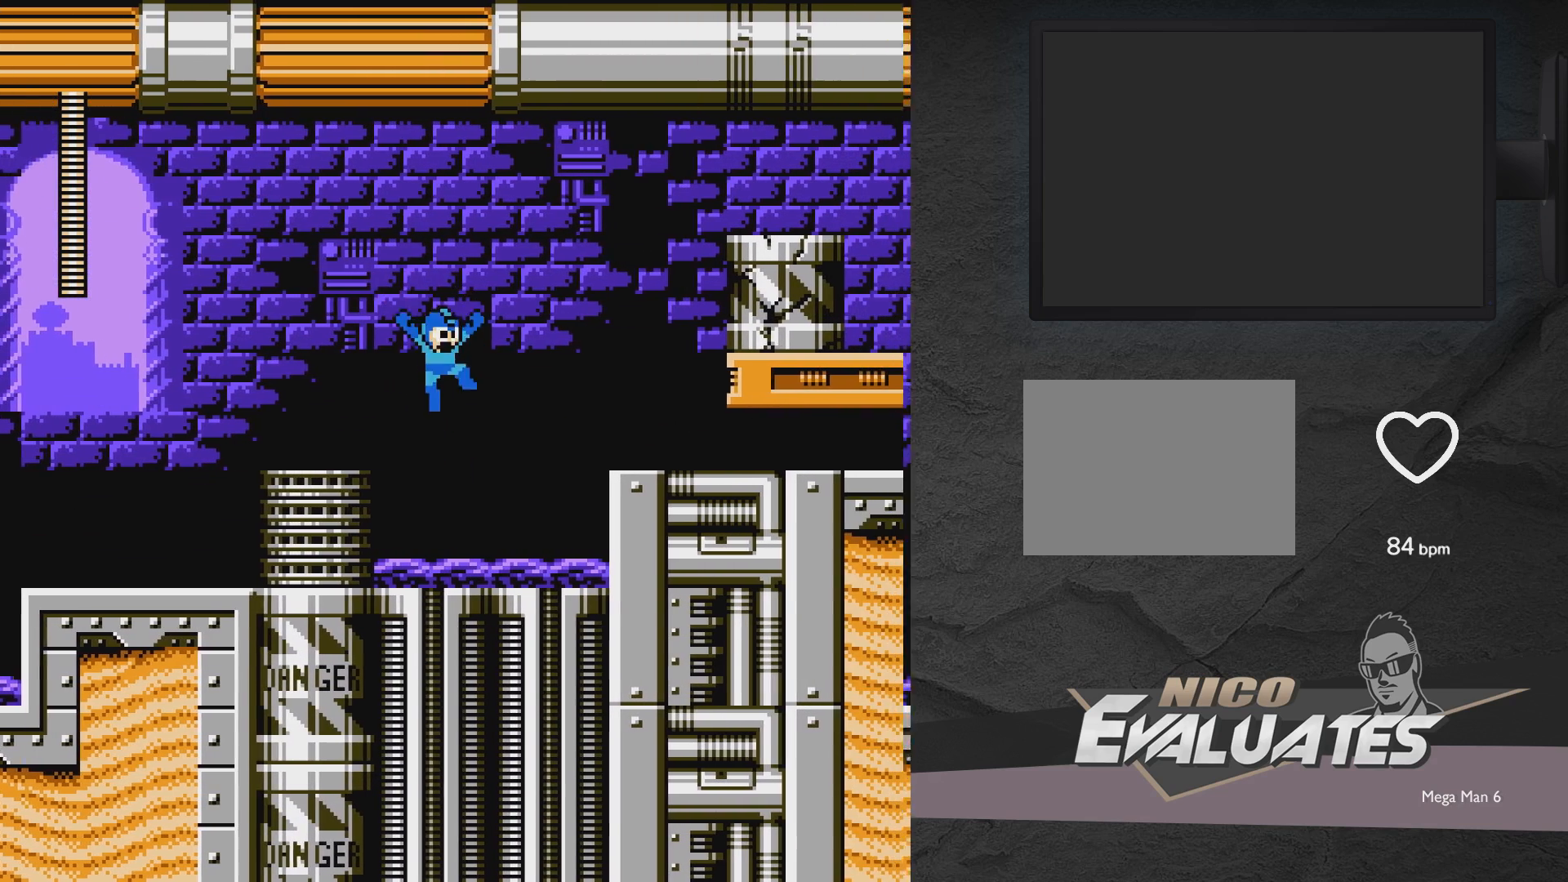
{"buttons": ["A", "X", "DPAD_RIGHT"], "events": [[400, "A", "down"]]}
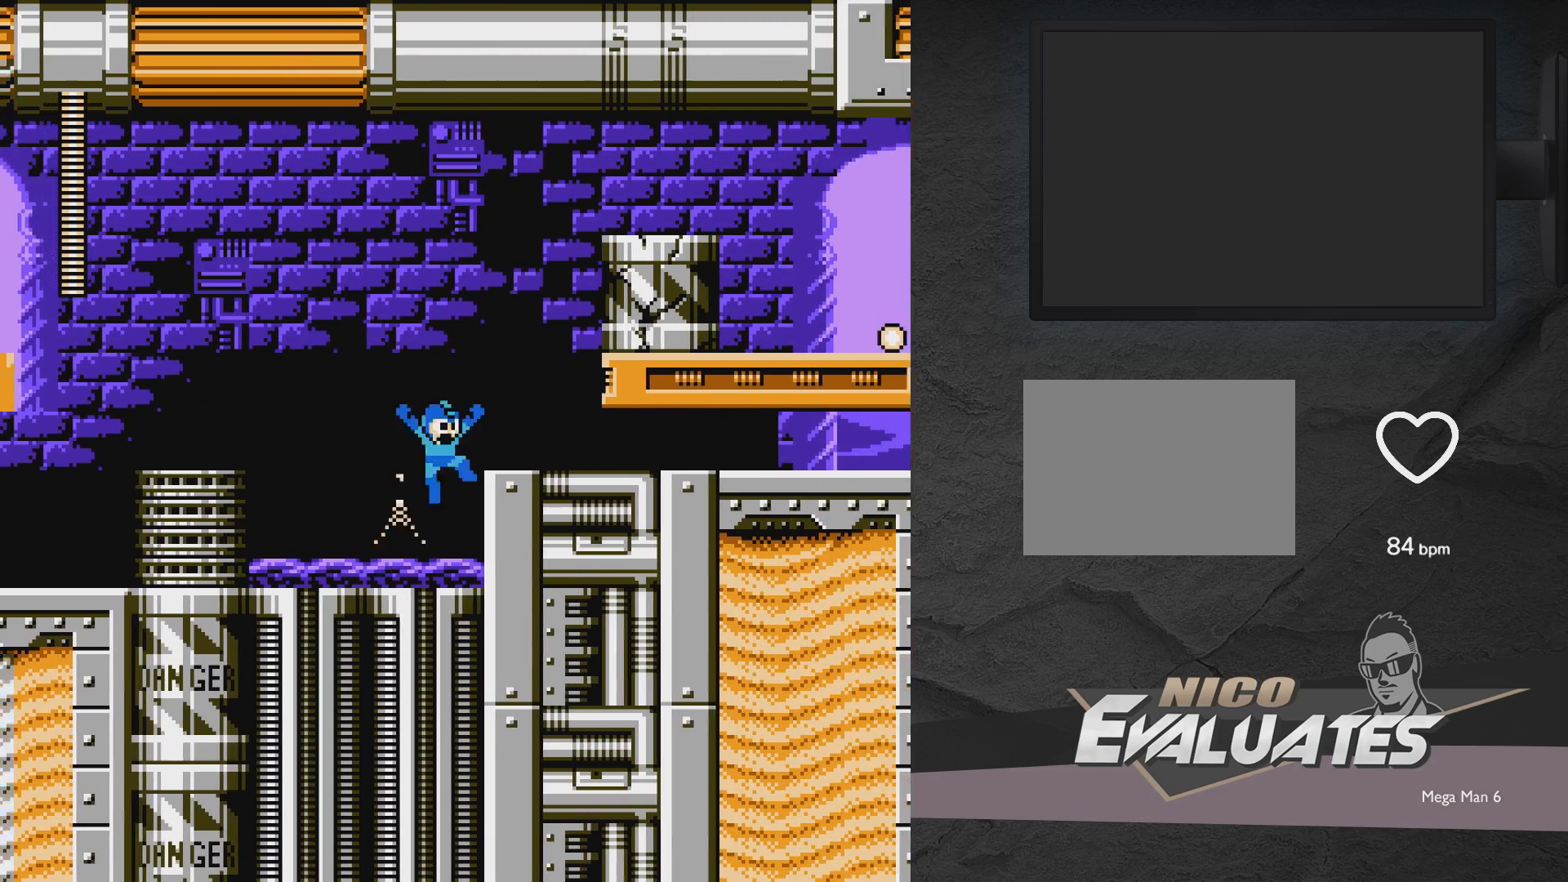
{"buttons": ["A", "X", "DPAD_RIGHT"], "events": [[250, "A", "up"], [400, "A", "down"]]}
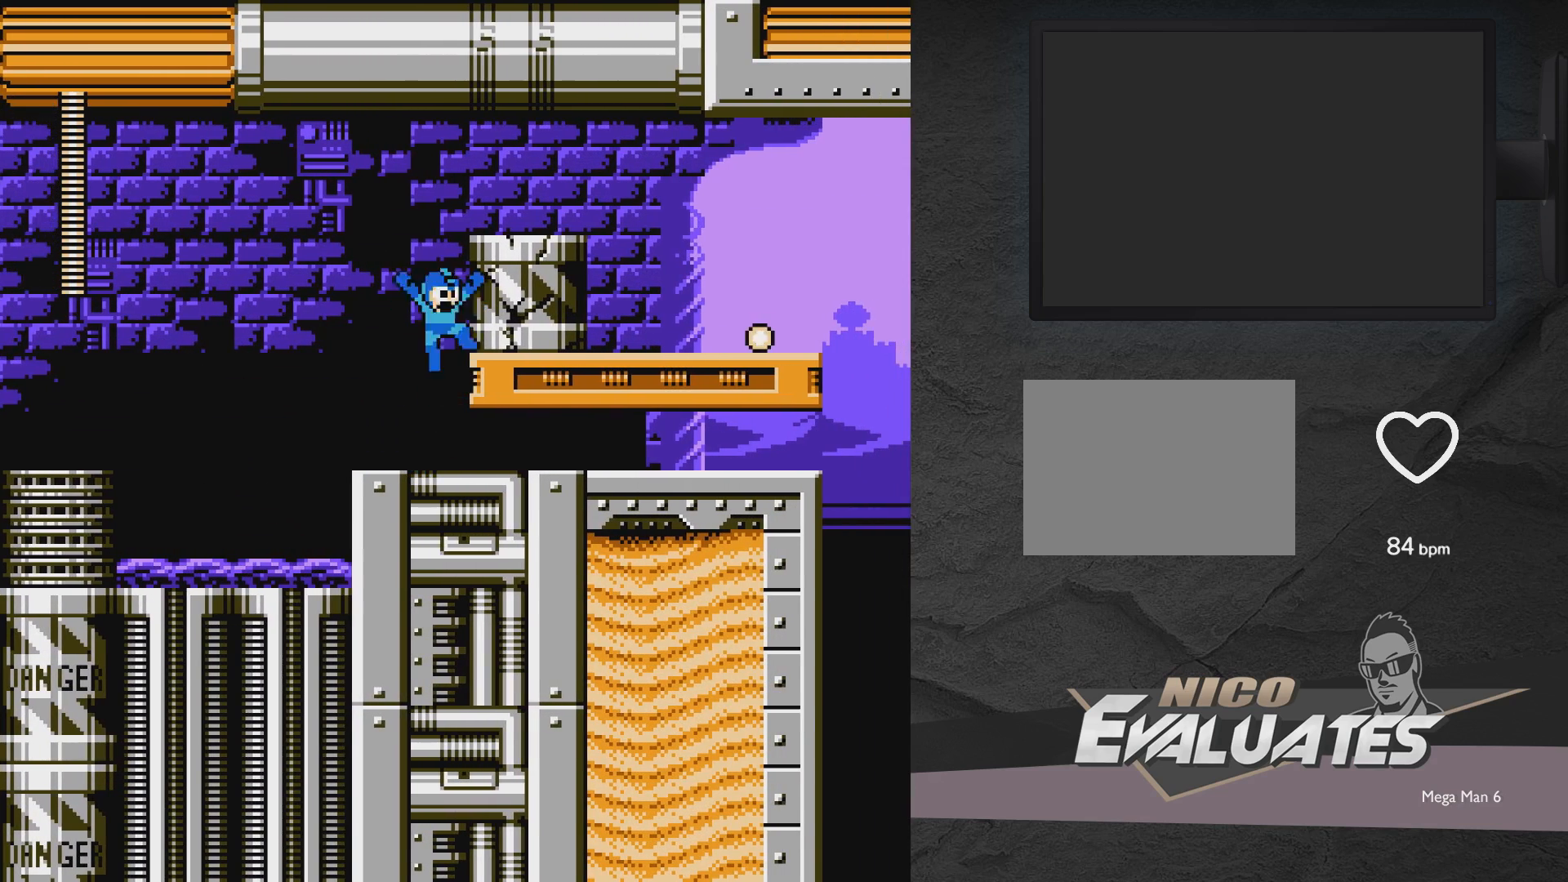
{"buttons": ["X"], "events": [[300, "A", "up"], [300, "X", "up"], [350, "X", "down"], [450, "DPAD_RIGHT", "up"]]}
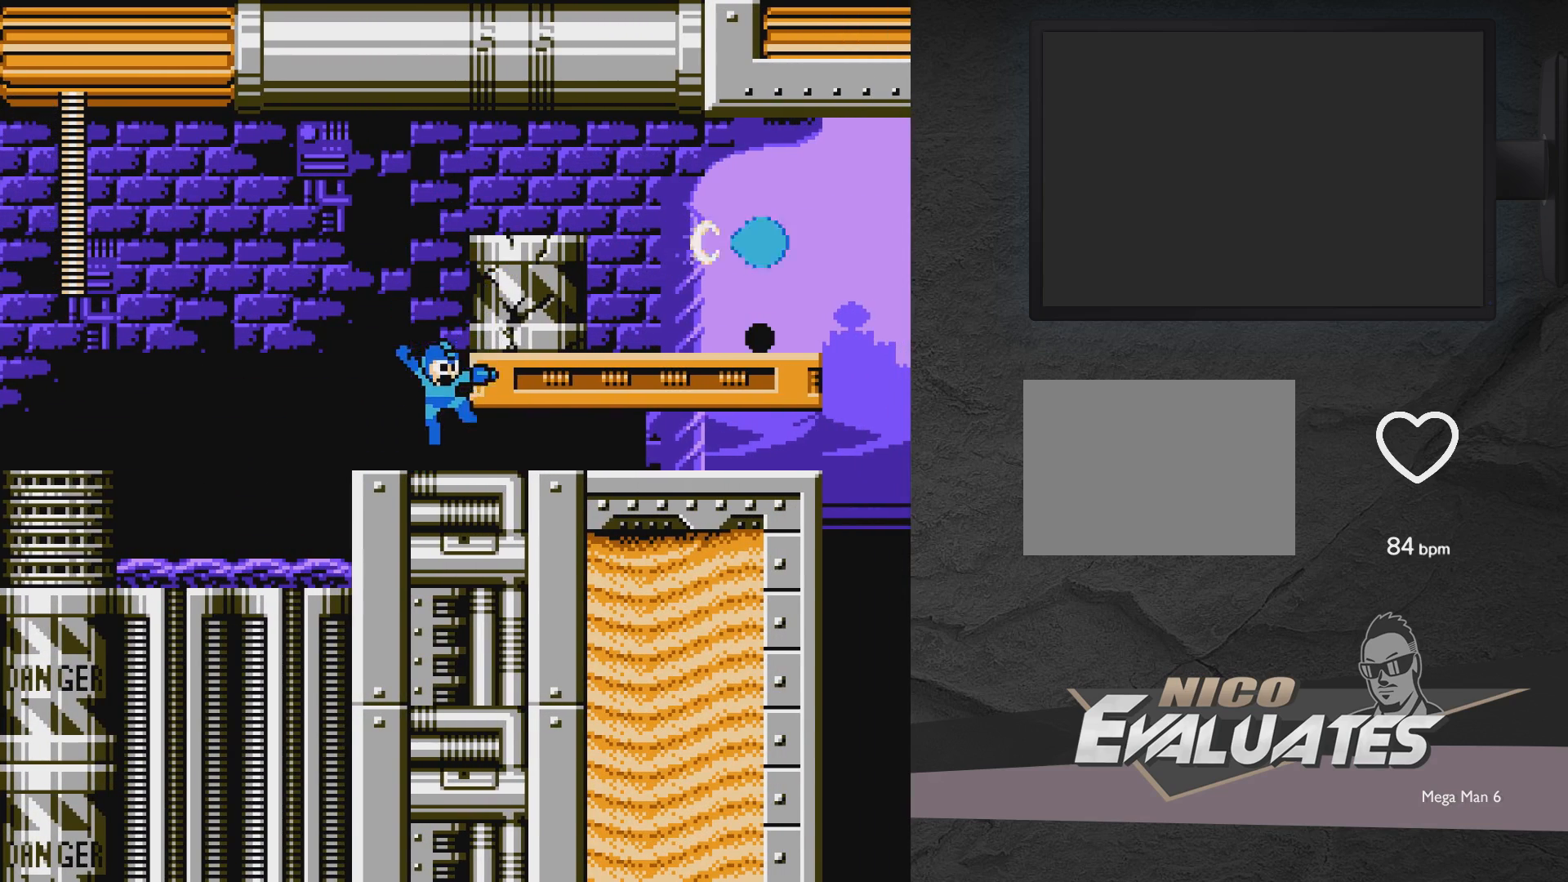
{"buttons": ["A", "X", "DPAD_LEFT"], "events": [[50, "DPAD_LEFT", "down"], [300, "A", "down"]]}
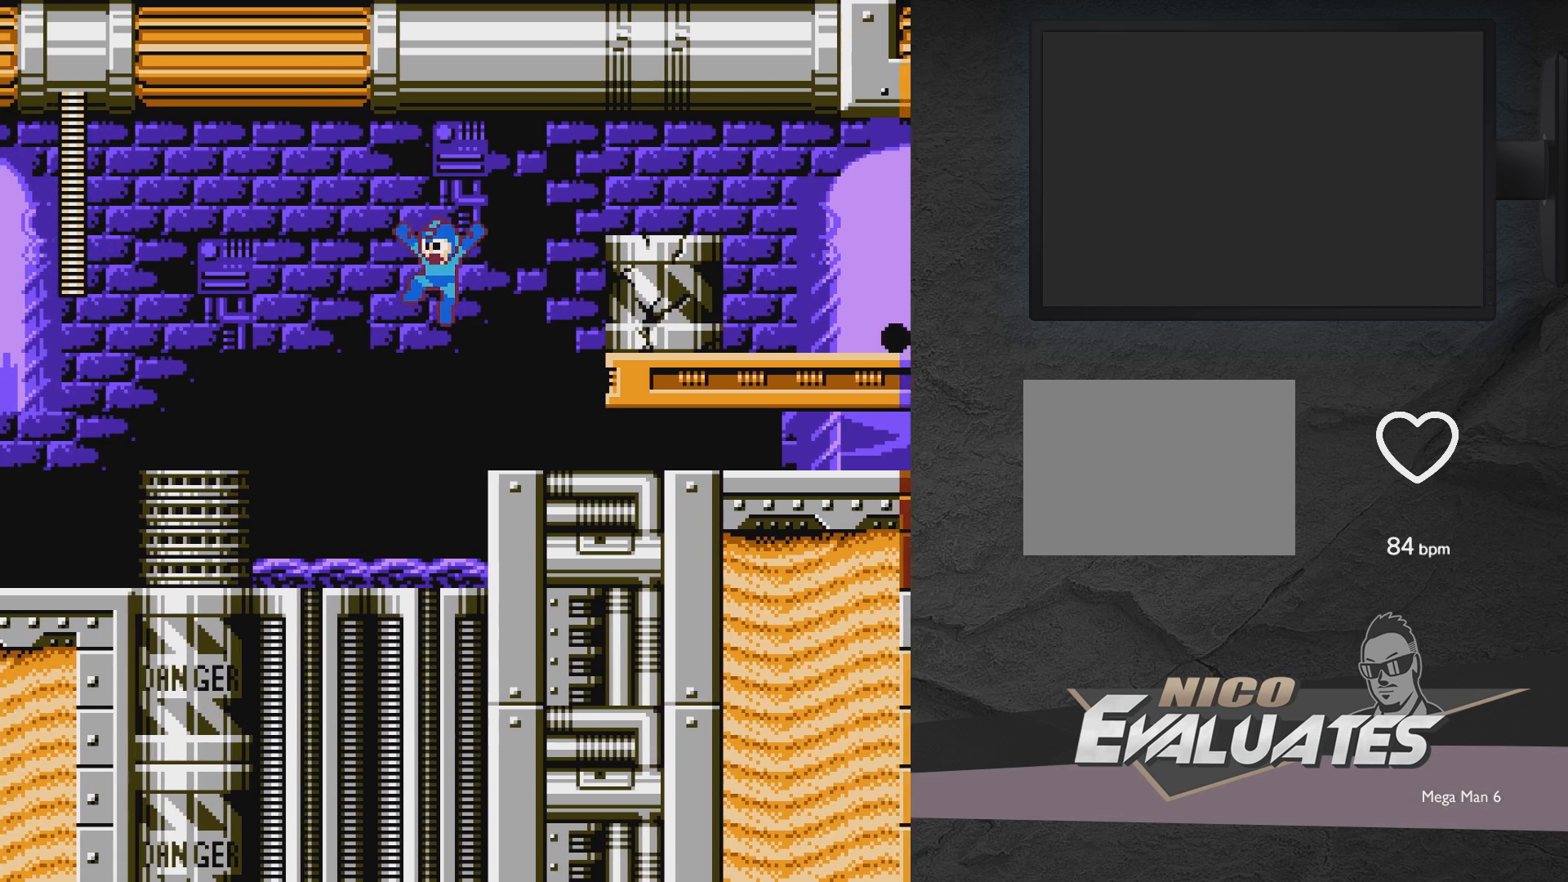
{"buttons": ["X"], "events": [[100, "A", "up"], [500, "DPAD_LEFT", "up"]]}
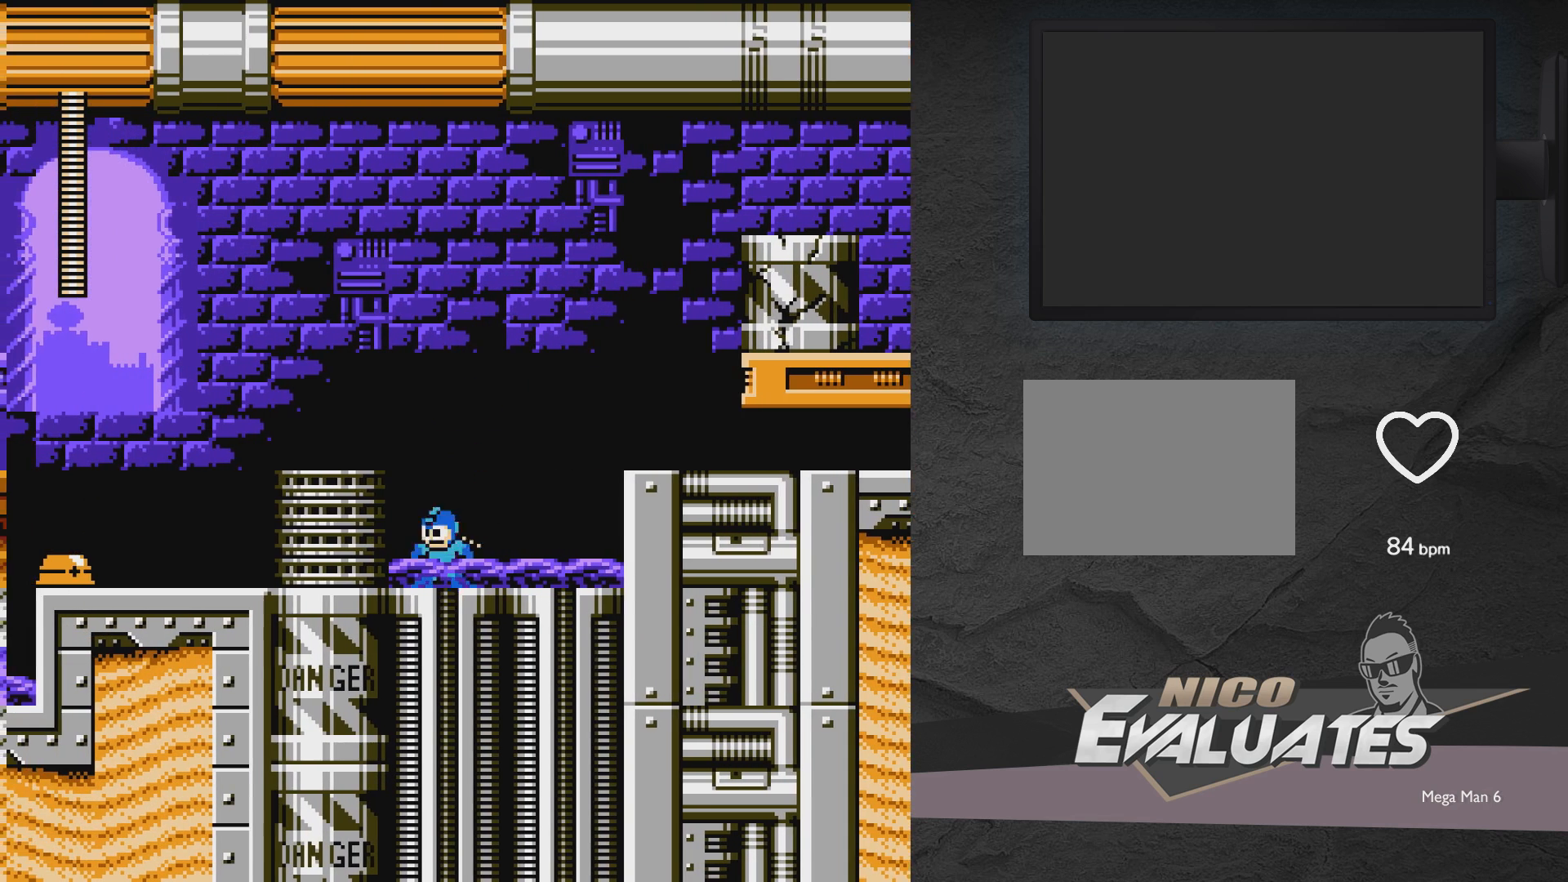
{"buttons": ["X", "DPAD_RIGHT"], "events": [[117, "A", "down"], [117, "DPAD_RIGHT", "down"], [267, "A", "up"]]}
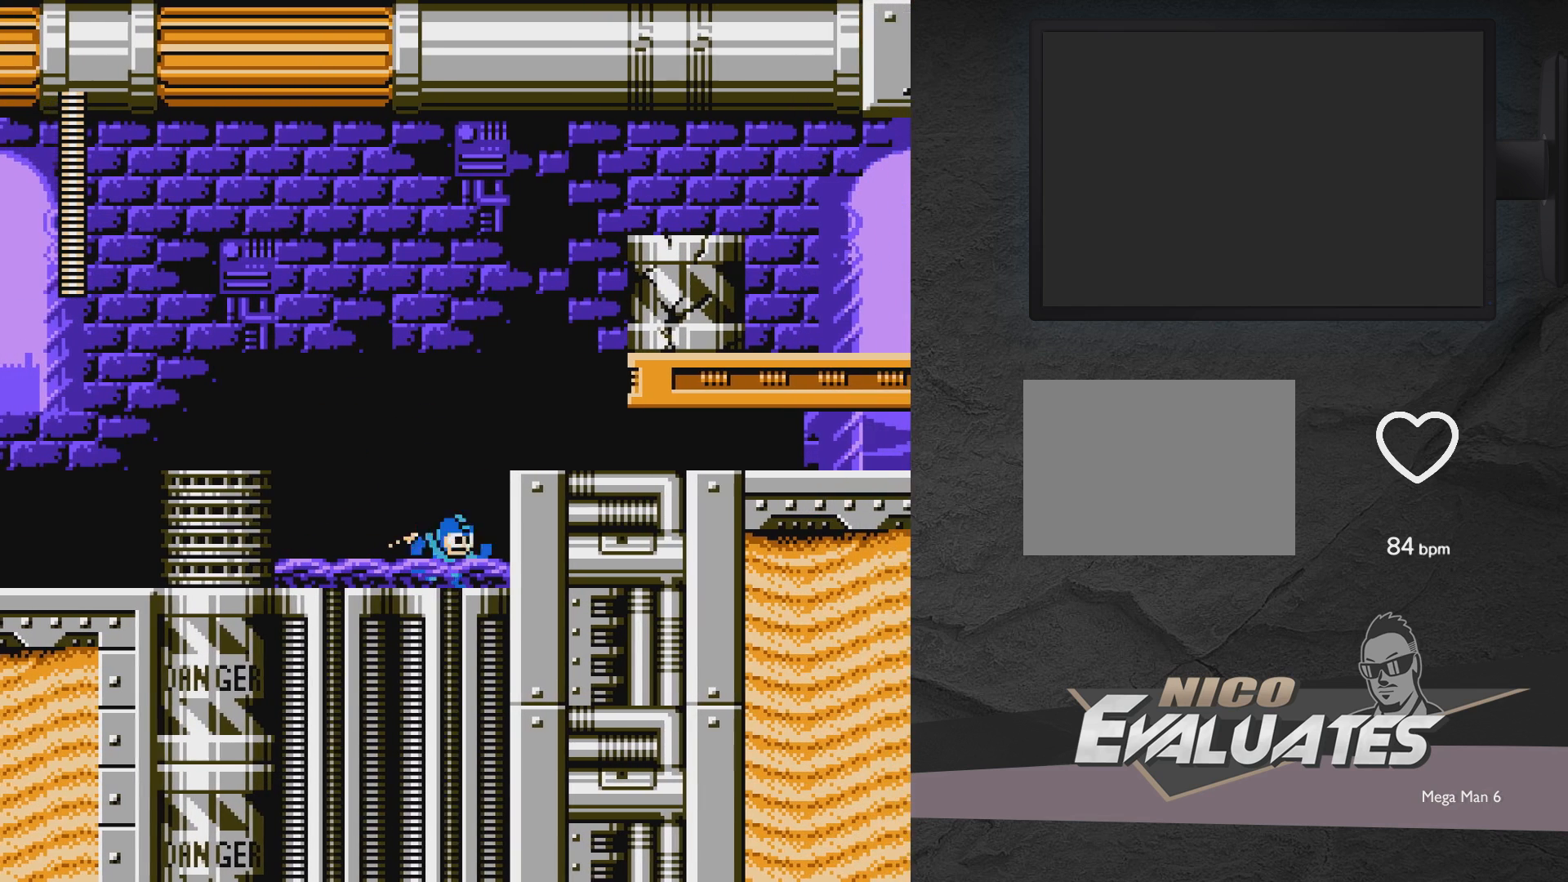
{"buttons": ["DPAD_RIGHT"], "events": [[133, "A", "down"], [417, "X", "up"], [483, "A", "up"]]}
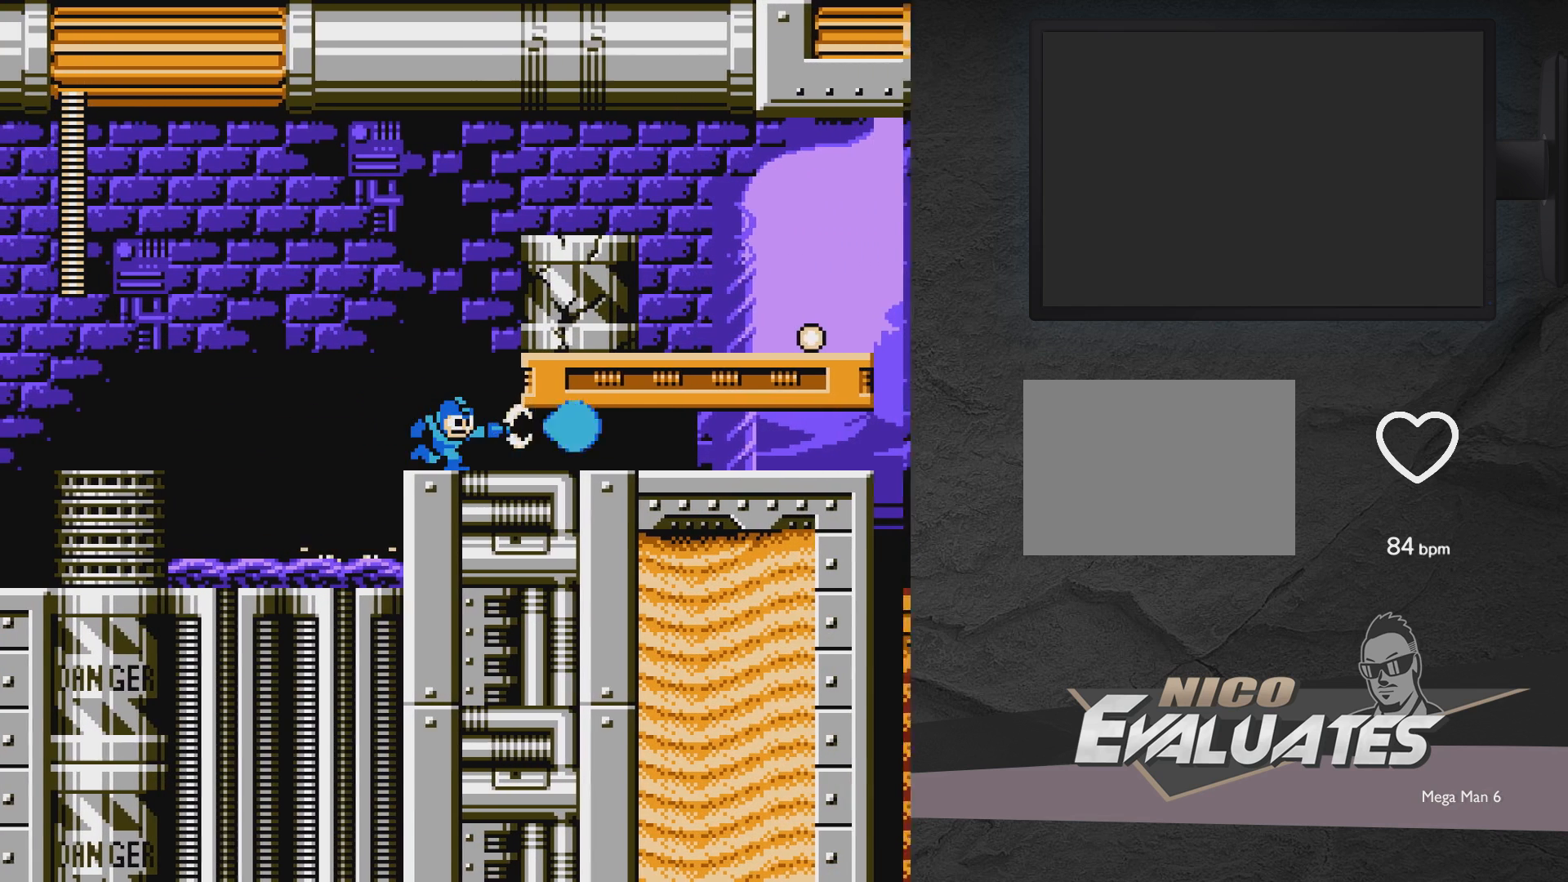
{"buttons": ["DPAD_RIGHT"], "events": []}
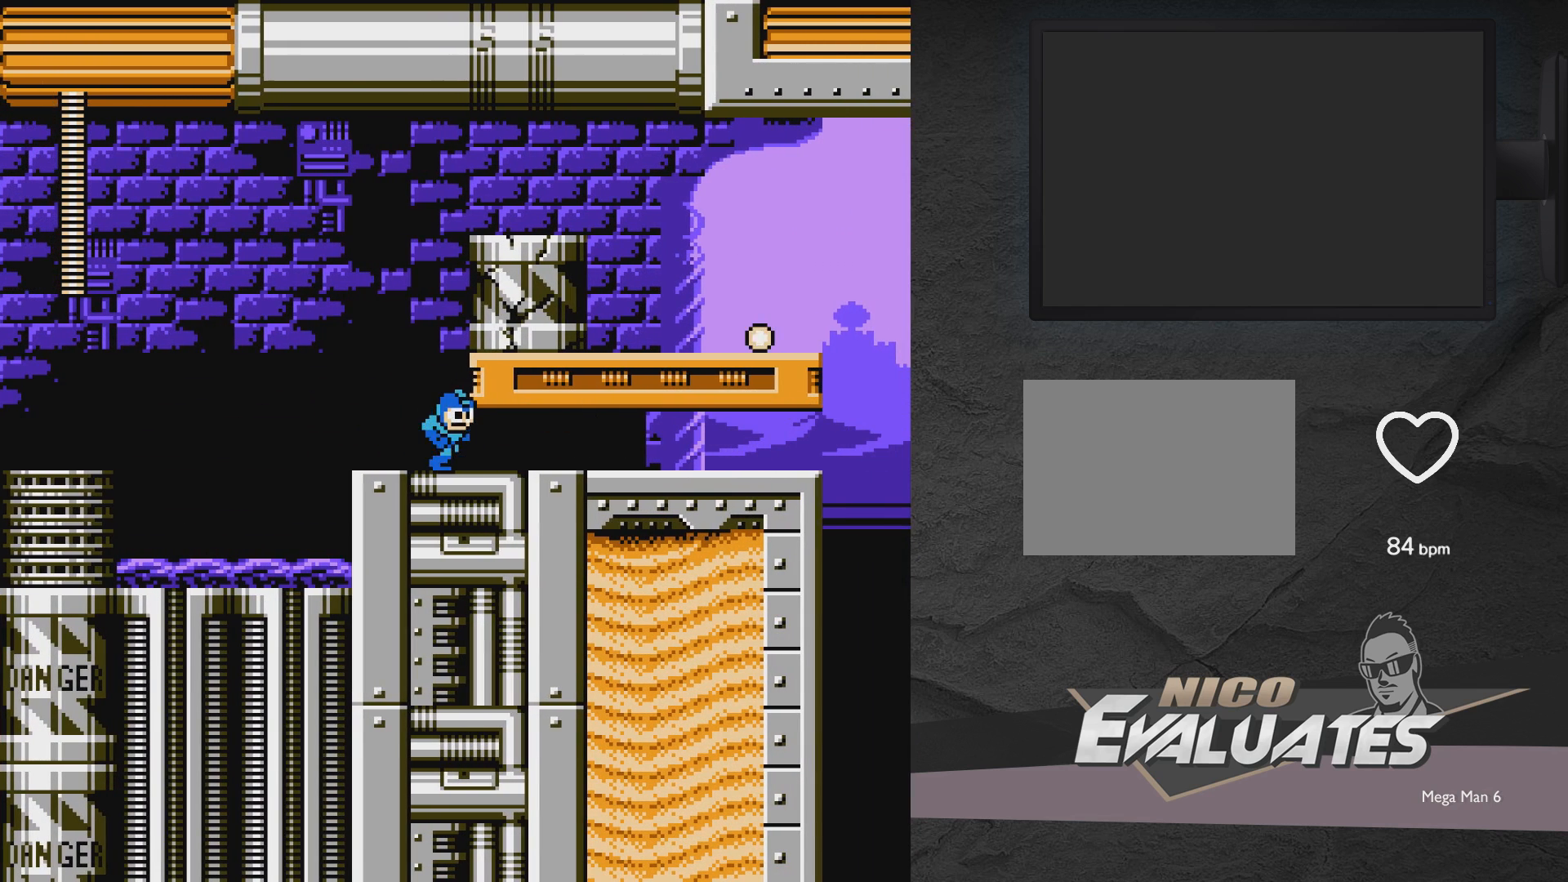
{"buttons": ["A", "X", "DPAD_RIGHT"], "events": [[33, "A", "down"], [267, "X", "down"]]}
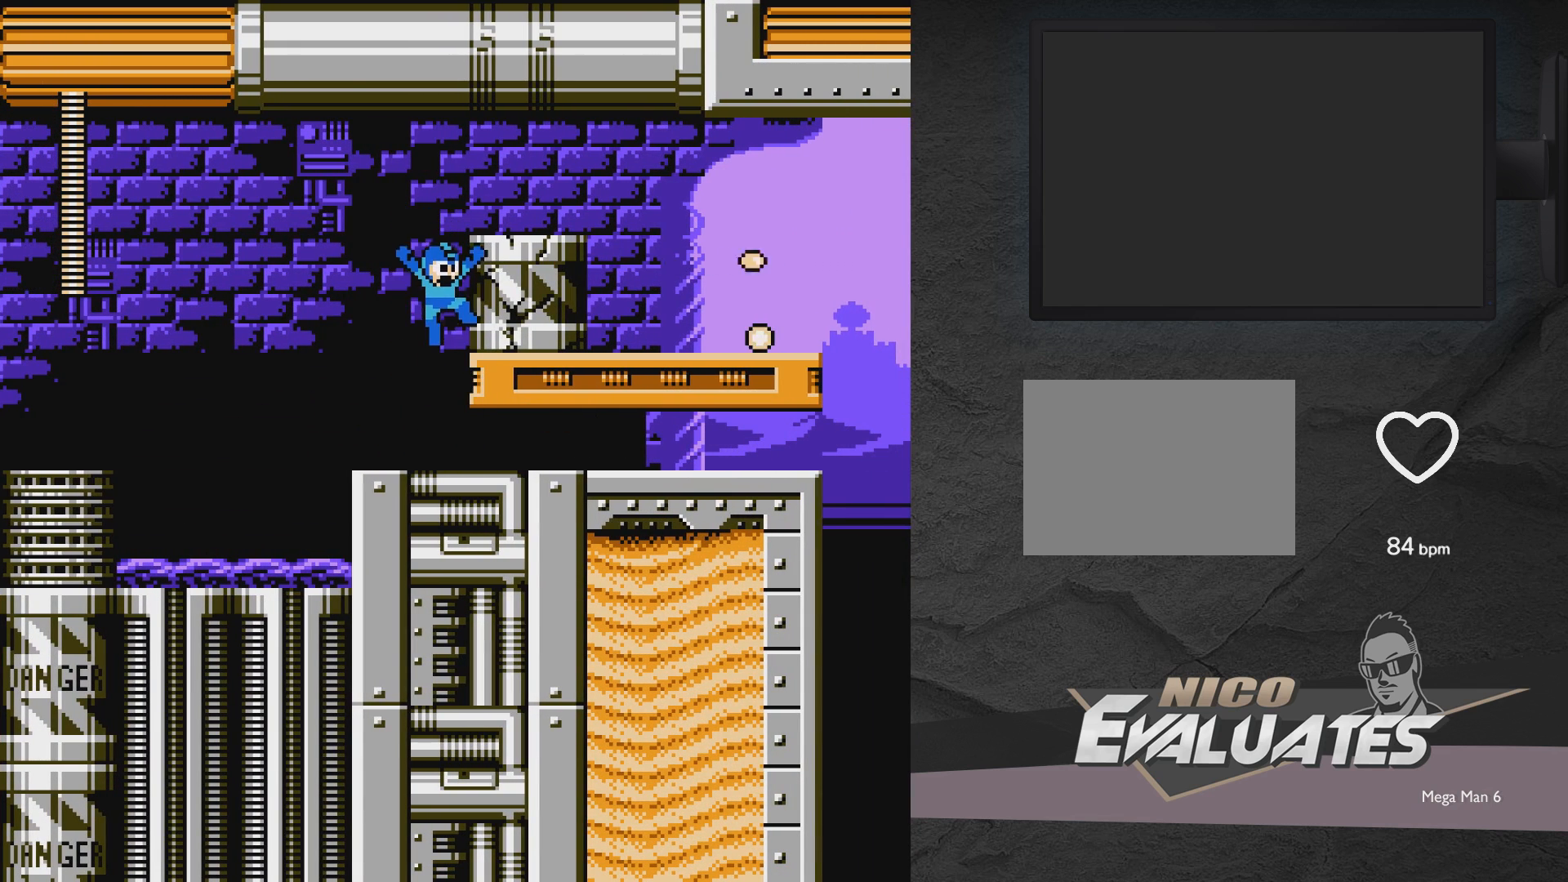
{"buttons": [], "events": [[17, "DPAD_RIGHT", "up"], [17, "X", "up"], [83, "A", "up"]]}
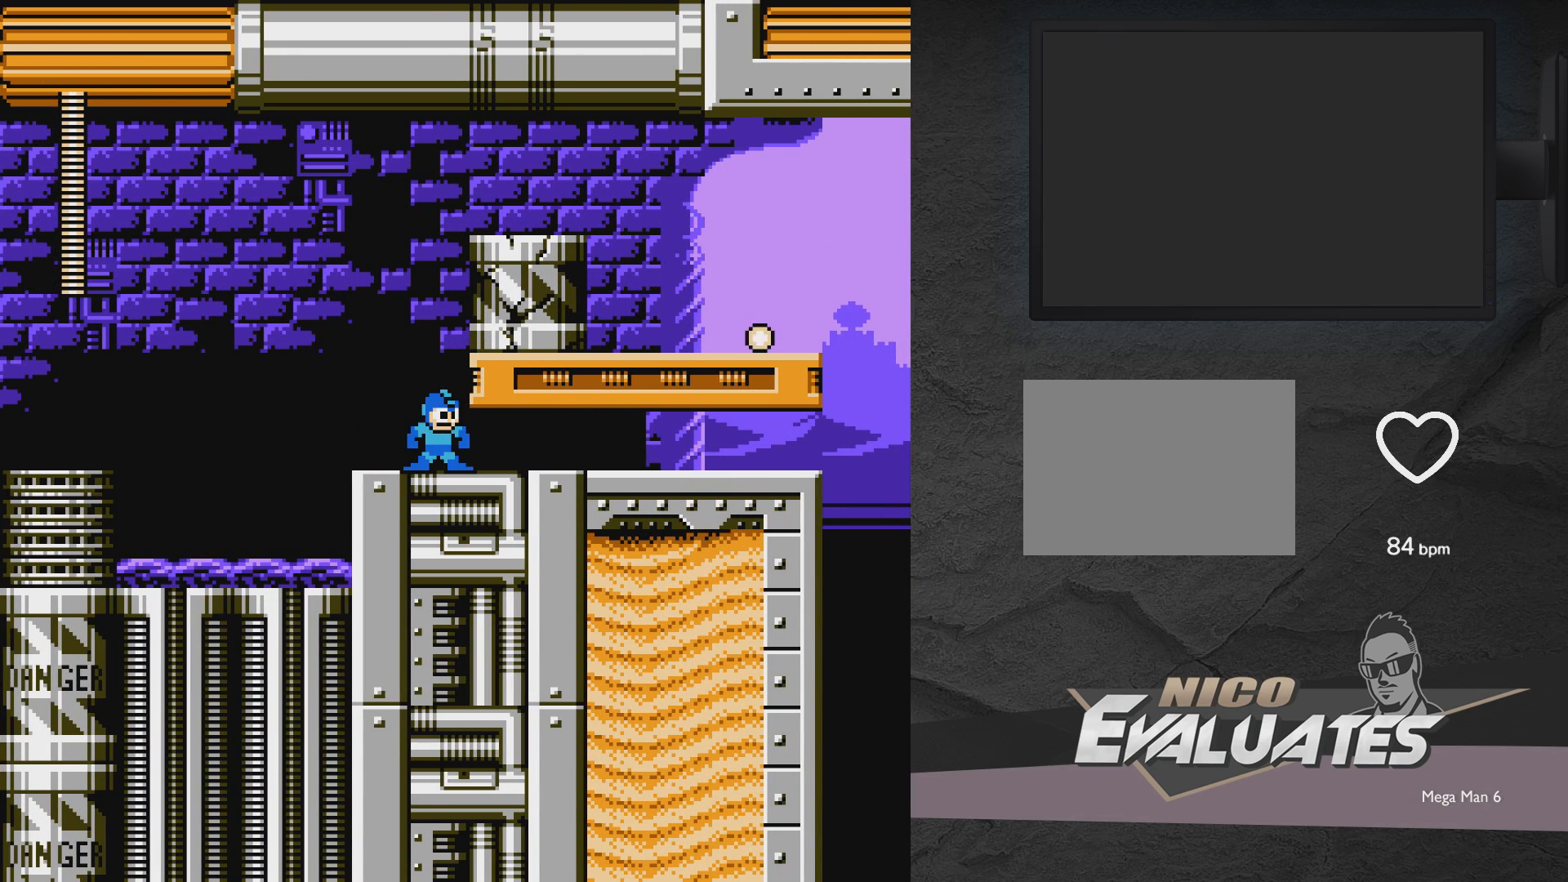
{"buttons": [], "events": []}
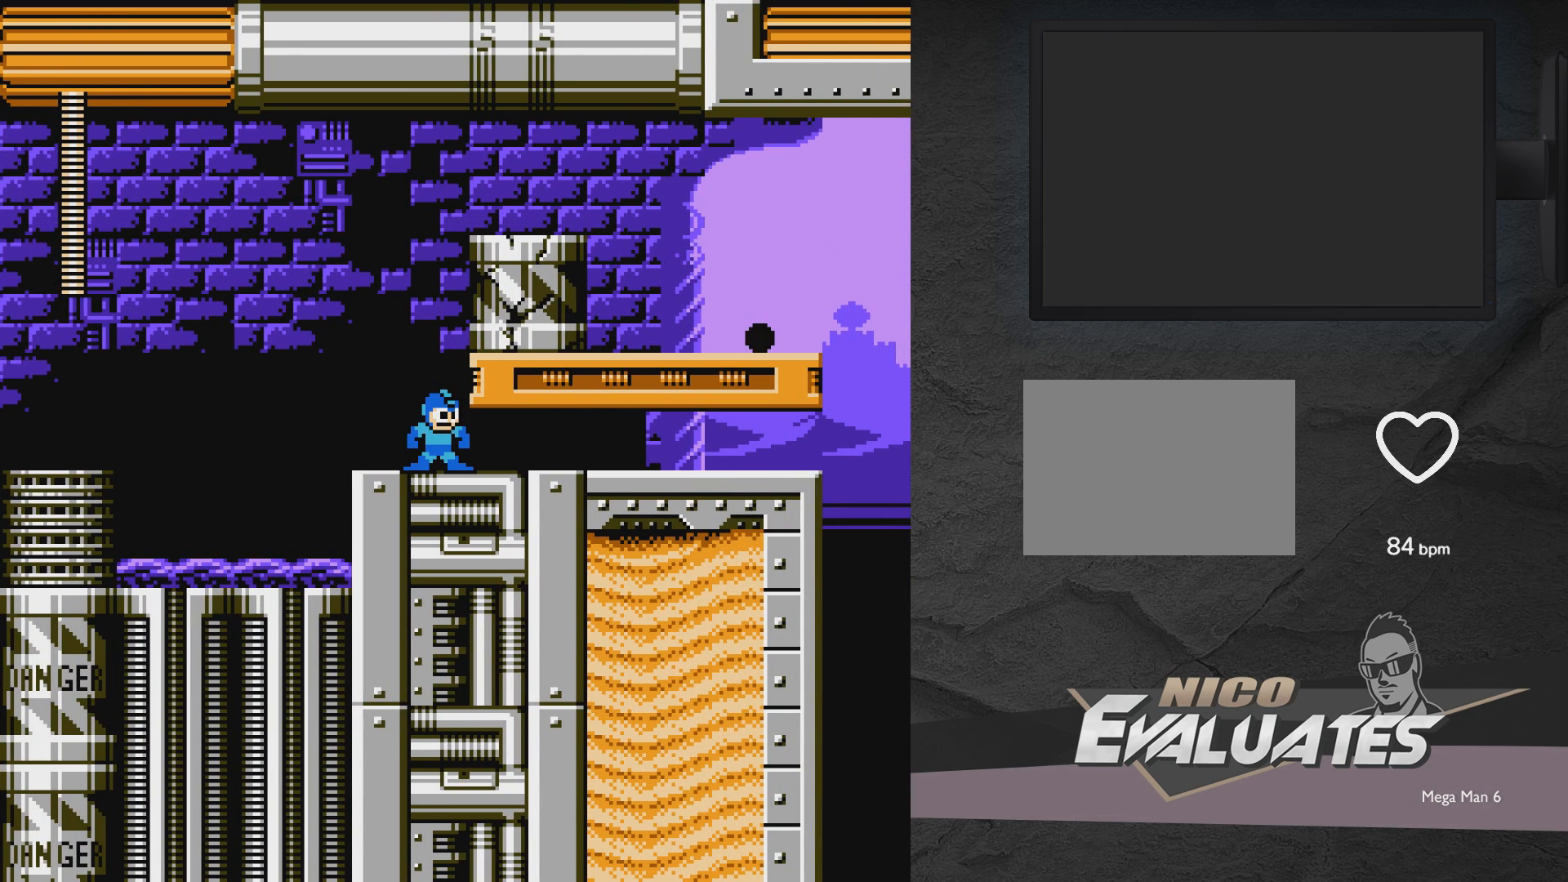
{"buttons": [], "events": []}
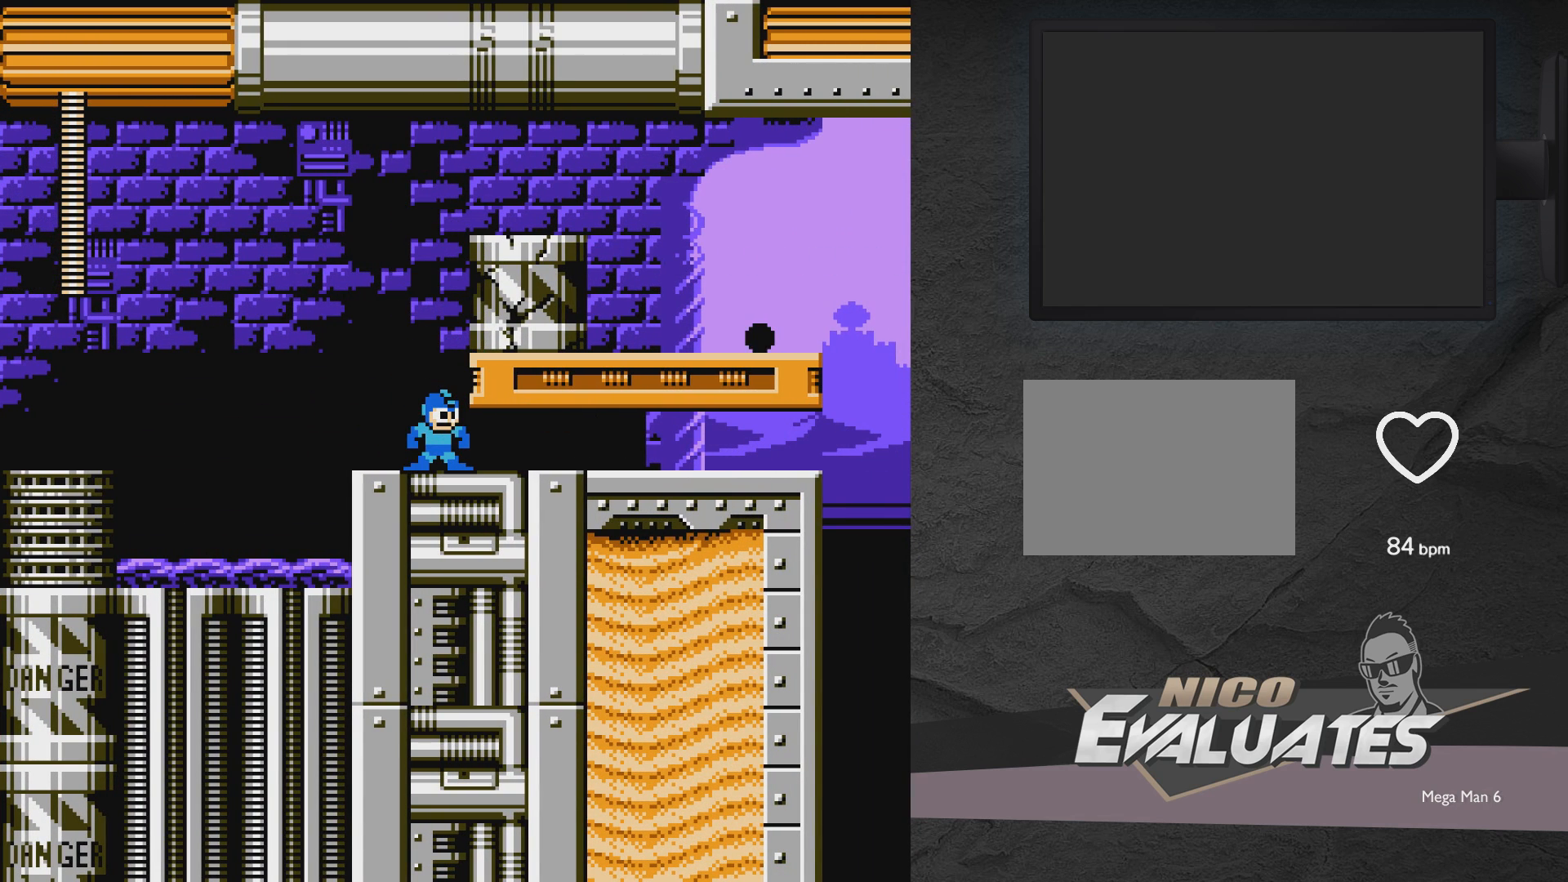
{"buttons": [], "events": []}
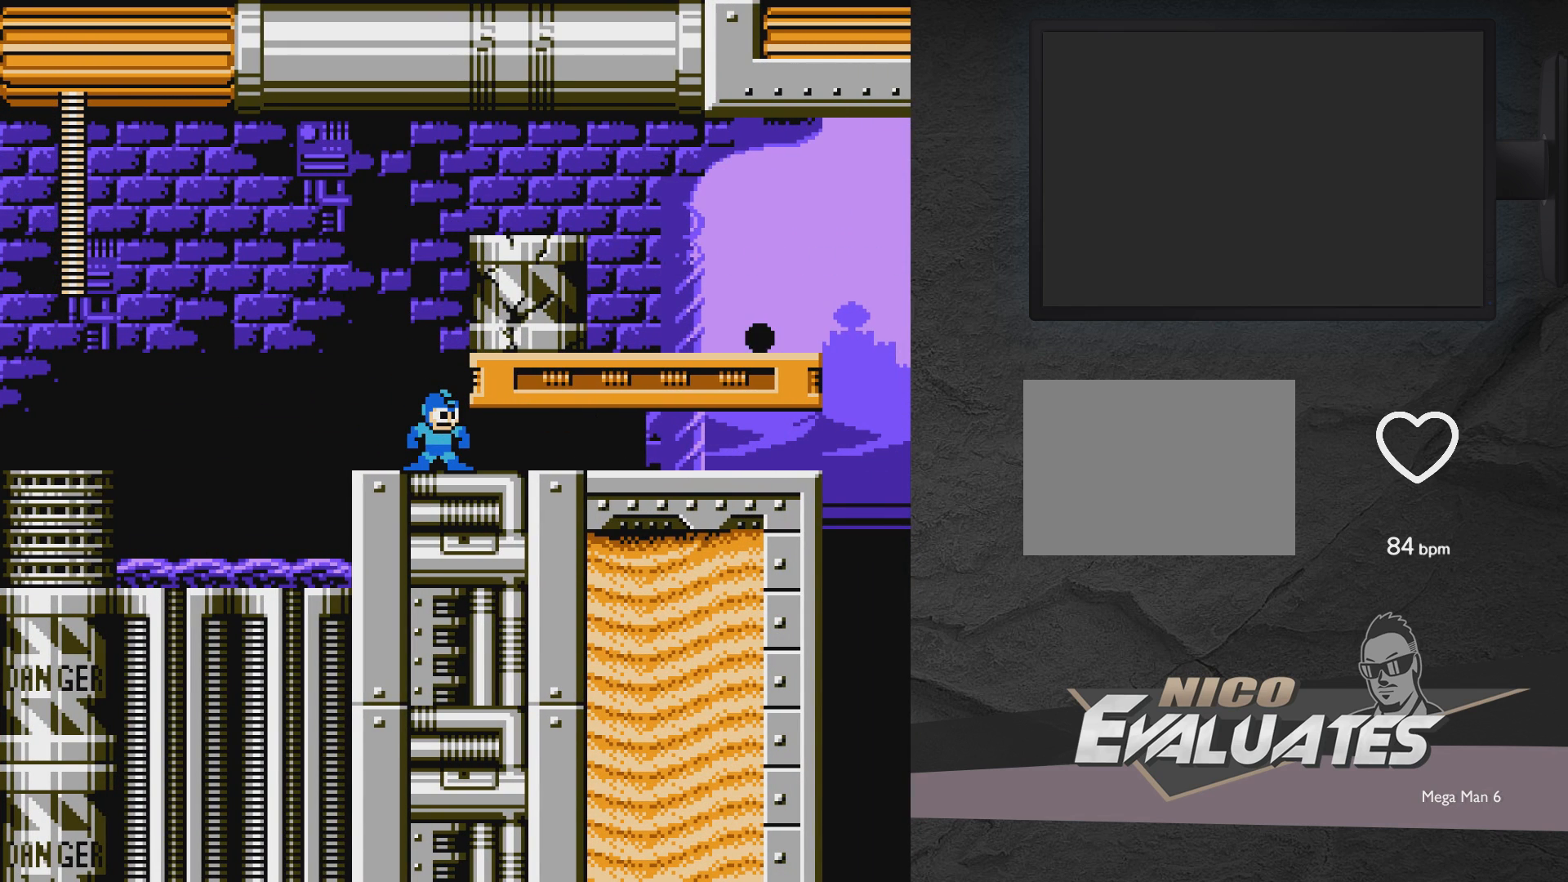
{"buttons": [], "events": []}
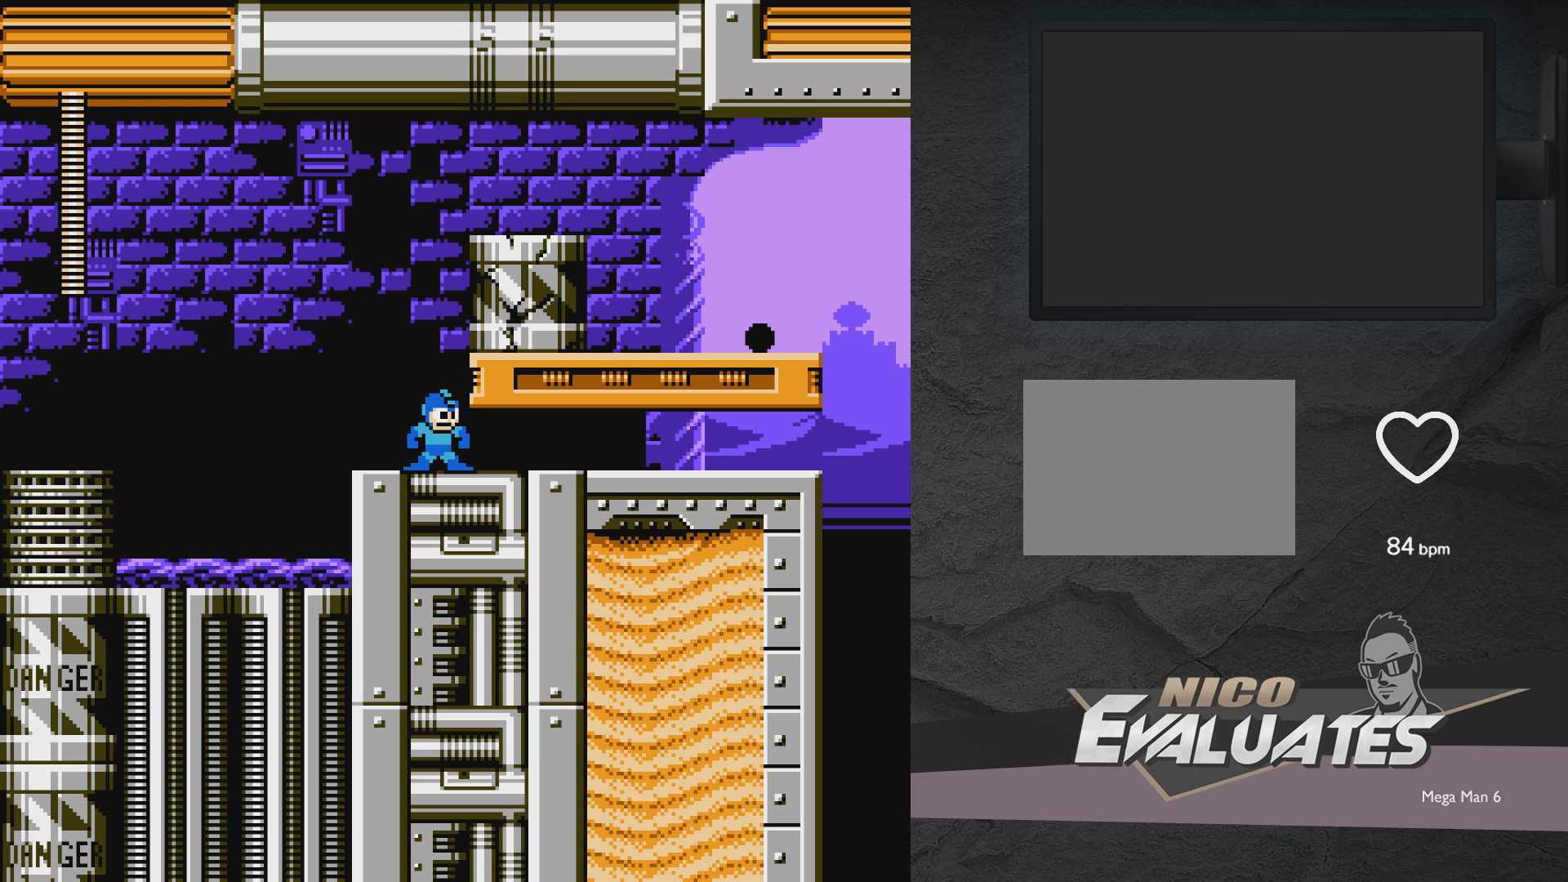
{"buttons": [], "events": []}
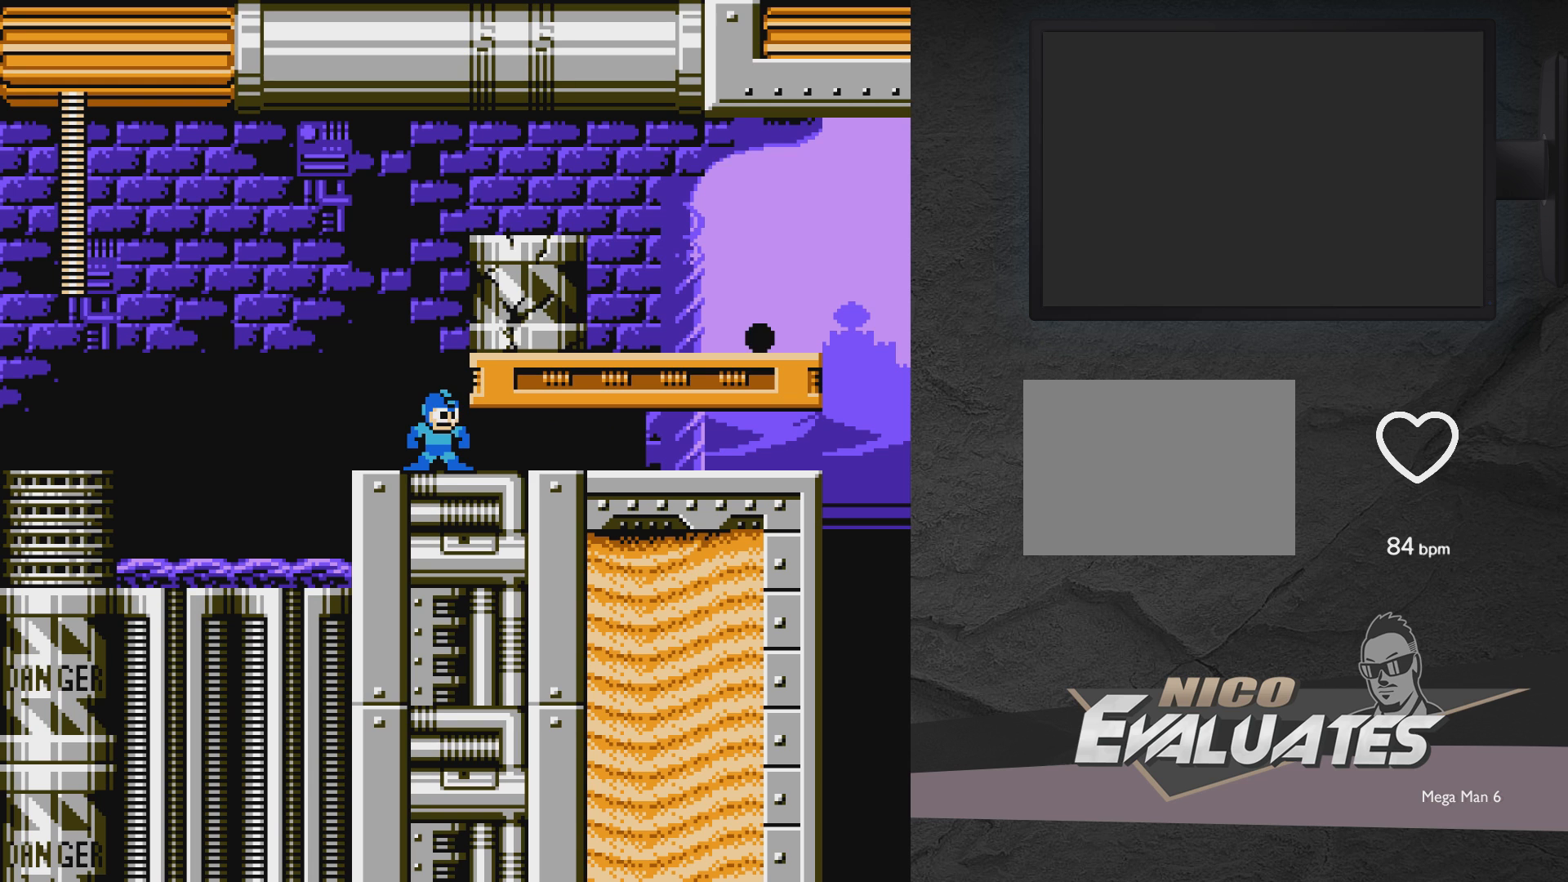
{"buttons": [], "events": [[150, "DPAD_LEFT", "down"], [450, "DPAD_LEFT", "up"]]}
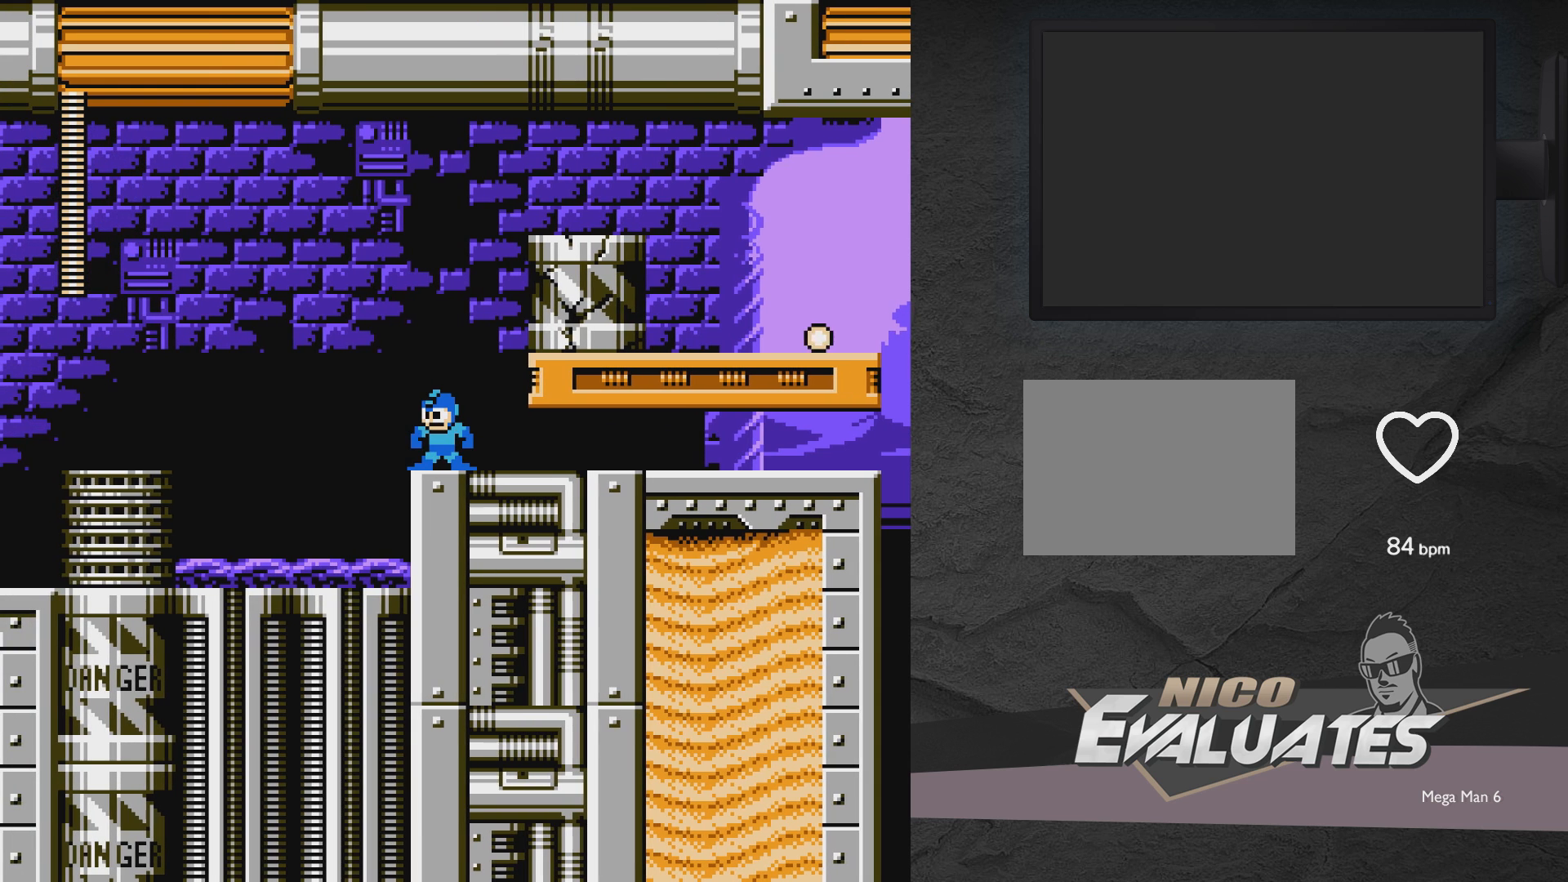
{"buttons": [], "events": []}
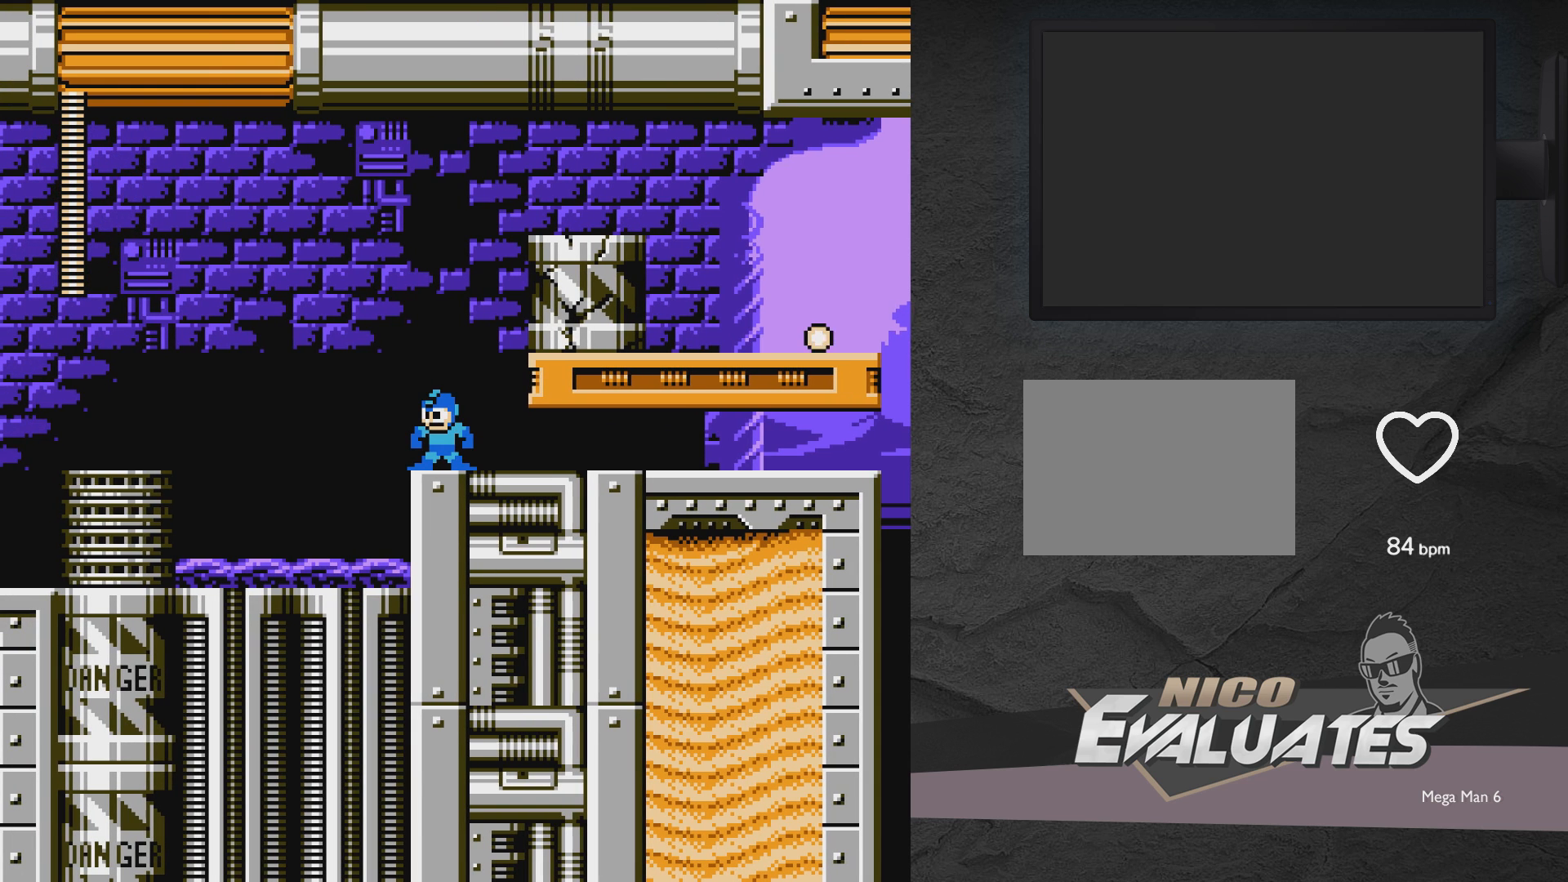
{"buttons": [], "events": []}
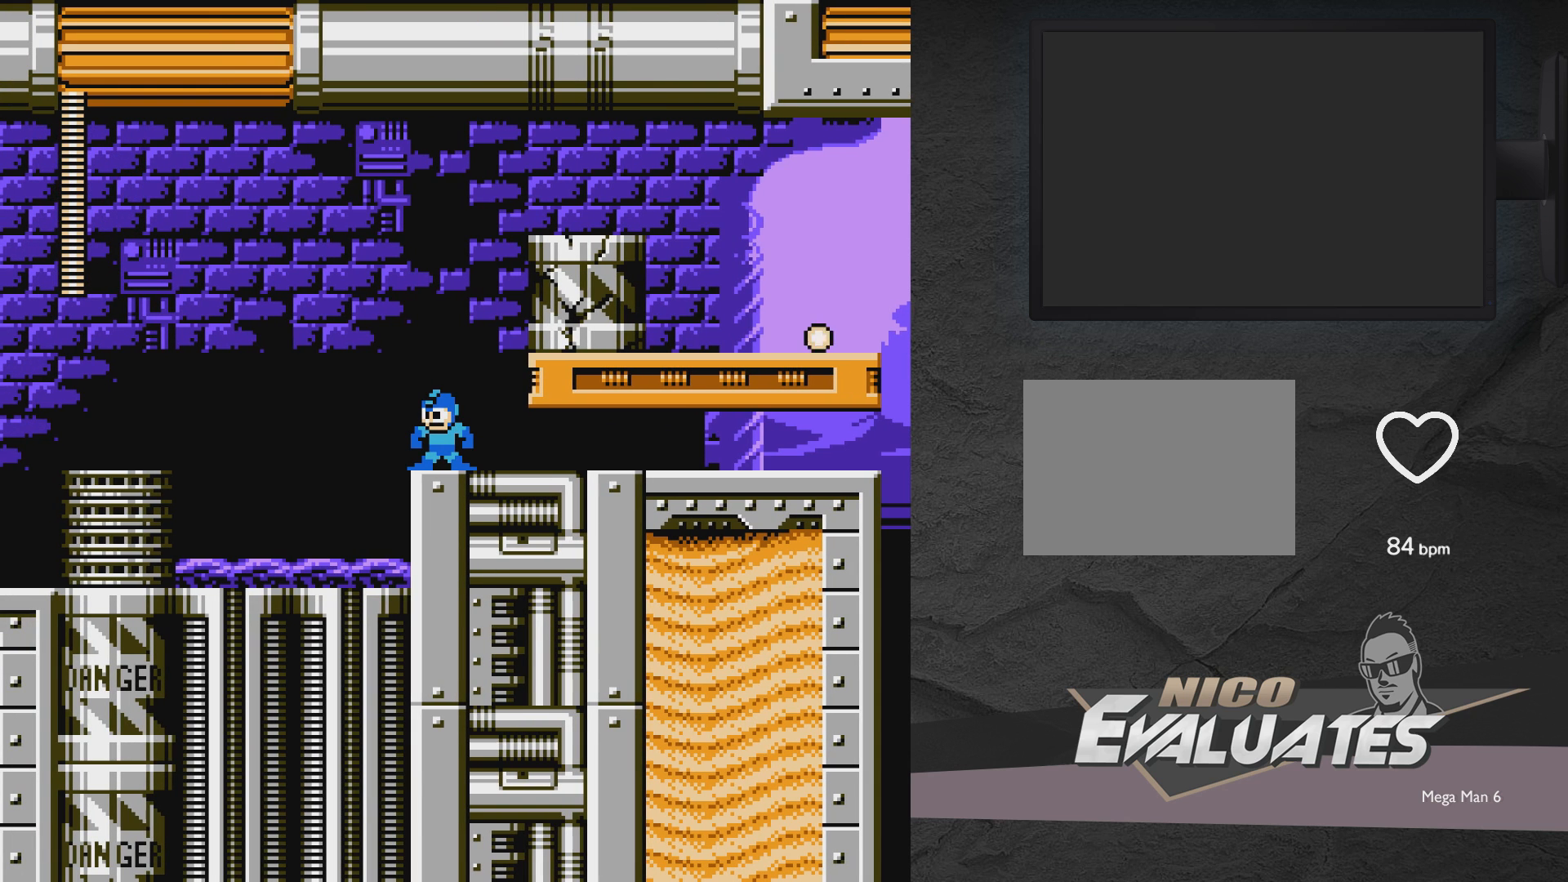
{"buttons": [], "events": []}
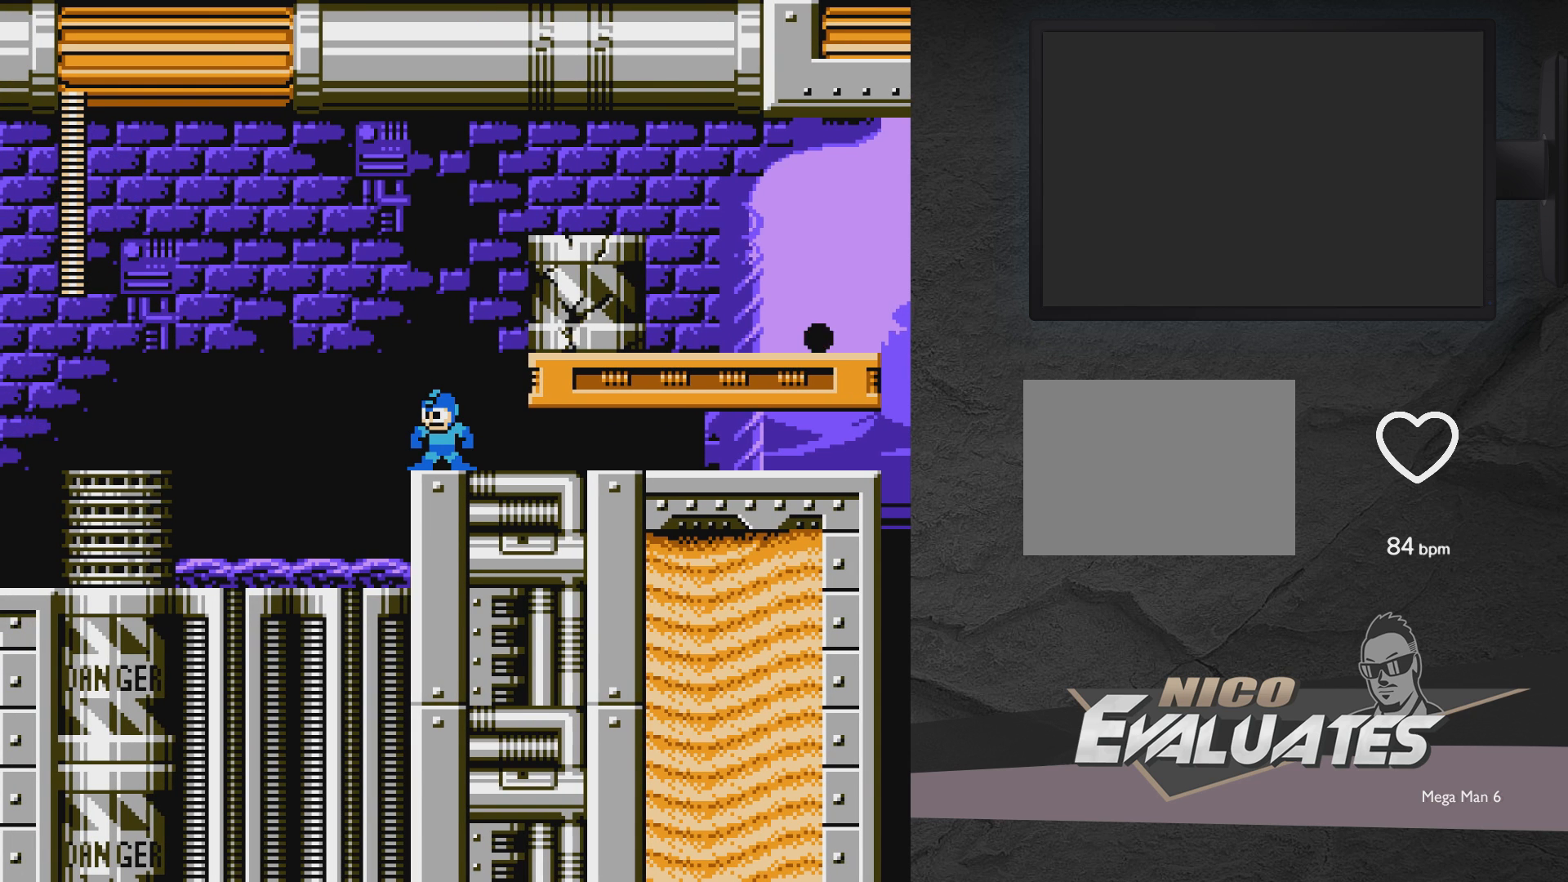
{"buttons": [], "events": []}
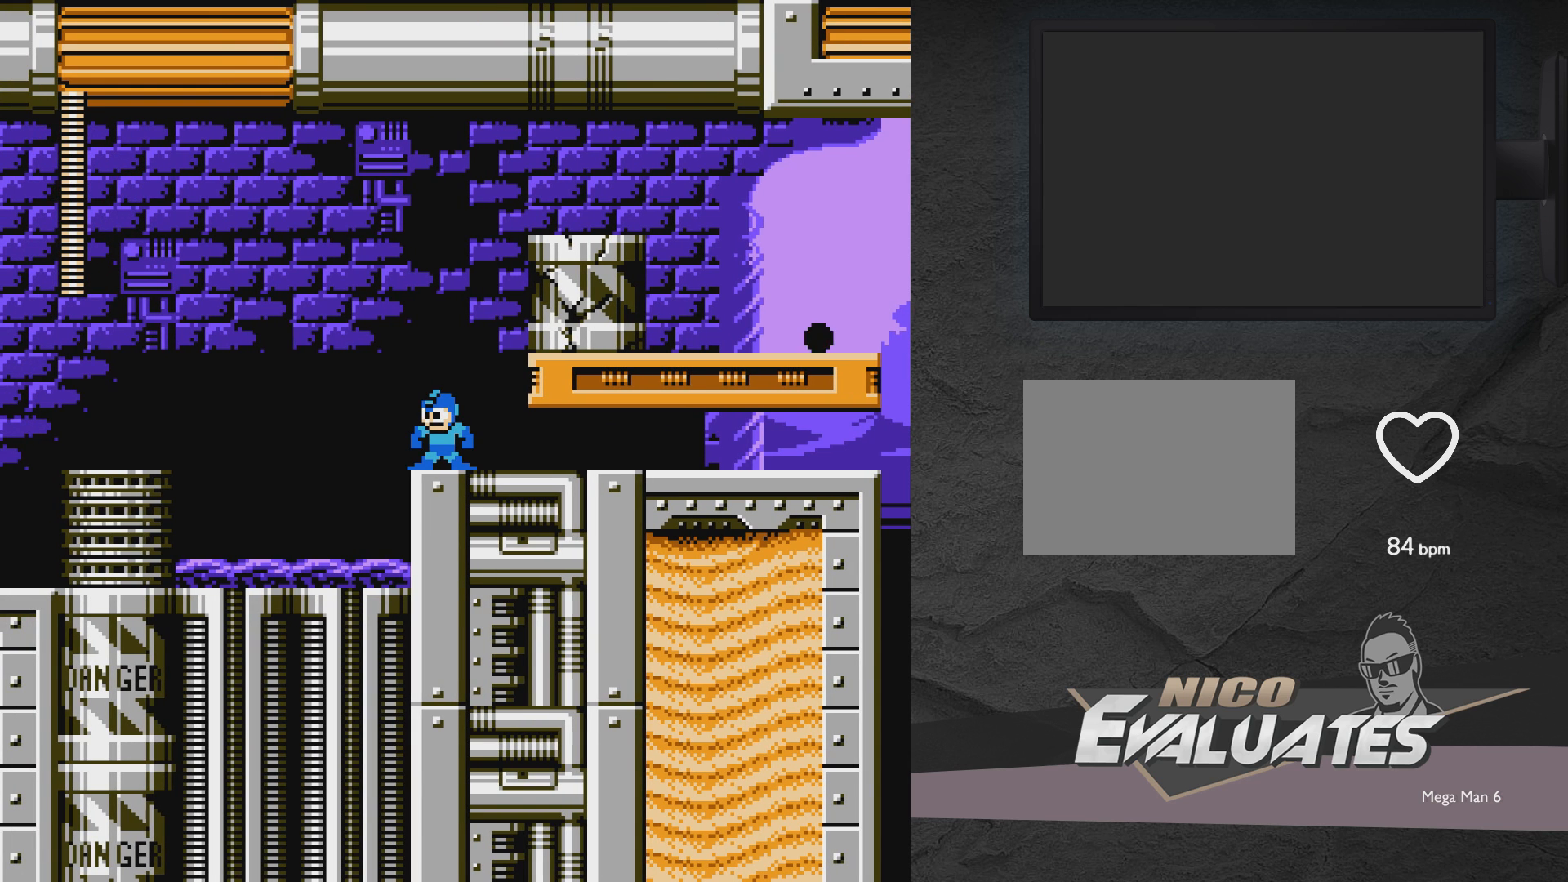
{"buttons": [], "events": []}
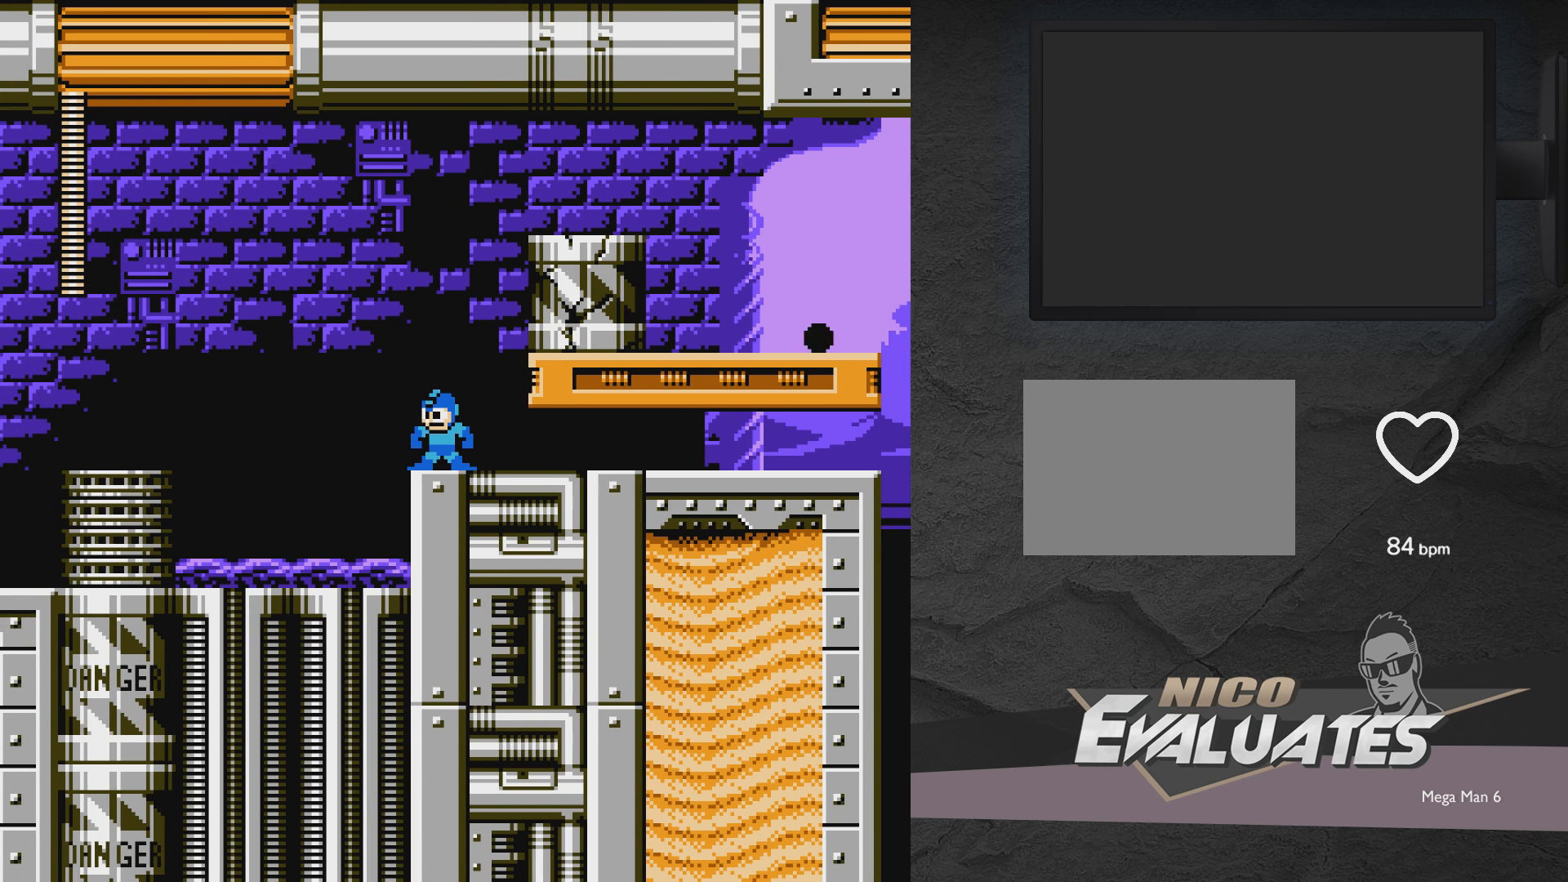
{"buttons": [], "events": []}